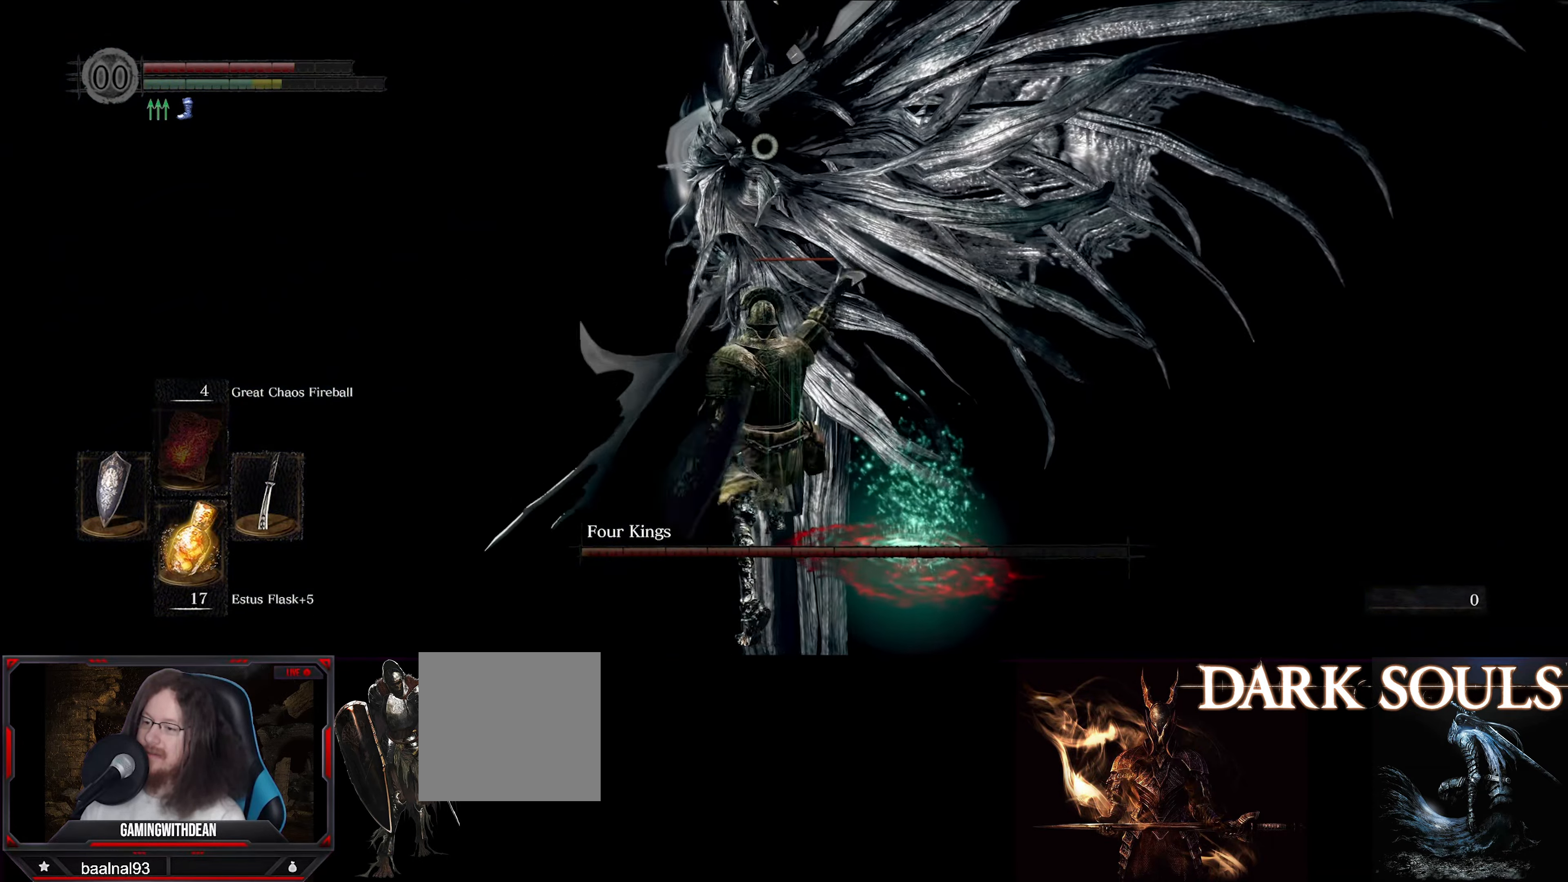
Gameplay with a controller (Xbox layout); each line is a JSON object with the inputs held at the frame after it. "events" lists button and stick changes between this image and that frame as [ms after this image, input, new state], when the widget could be followed in between. Not read: L3 R3.
{"buttons": ["L1"], "left_stick": "left", "right_stick": "center", "events": [[83, "left_stick", "left"], [250, "L1", "down"]]}
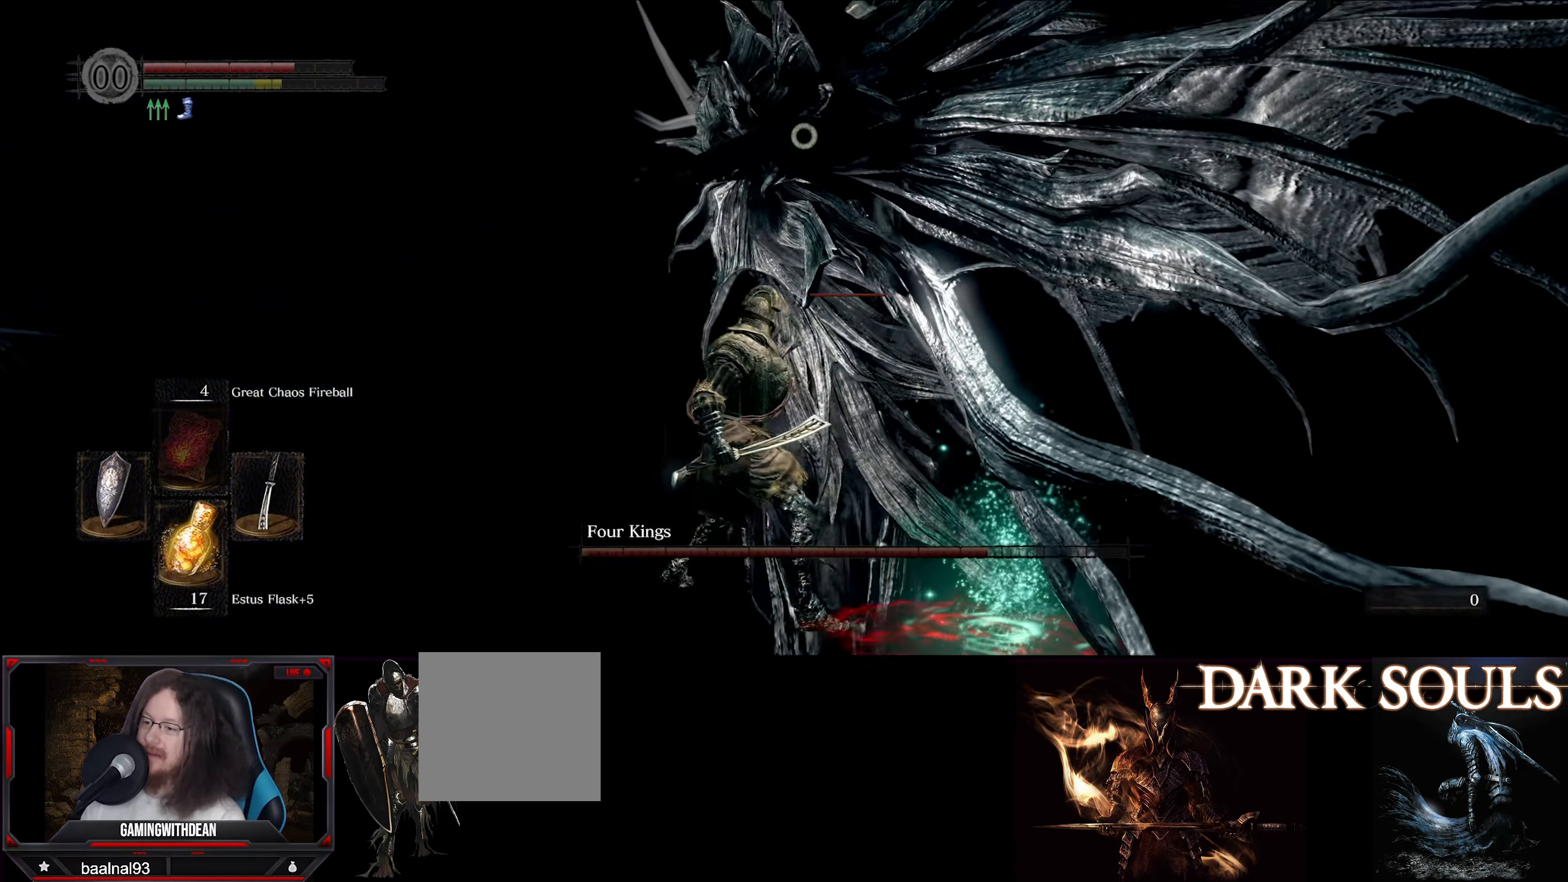
{"buttons": ["L1"], "left_stick": "left", "right_stick": "center", "events": []}
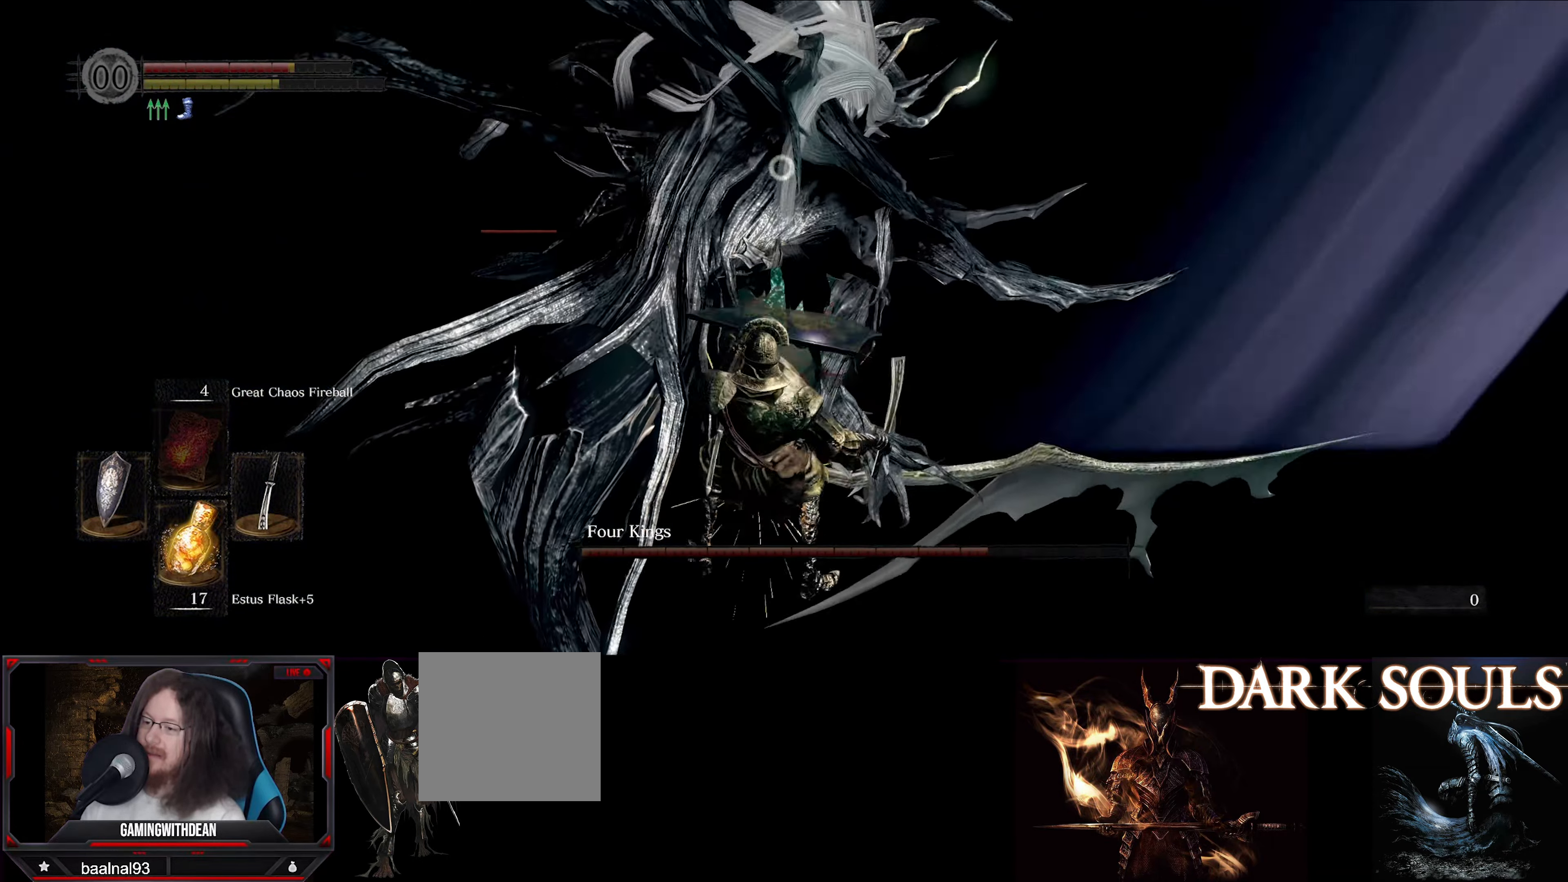
{"buttons": ["L1"], "left_stick": "left", "right_stick": "center", "events": []}
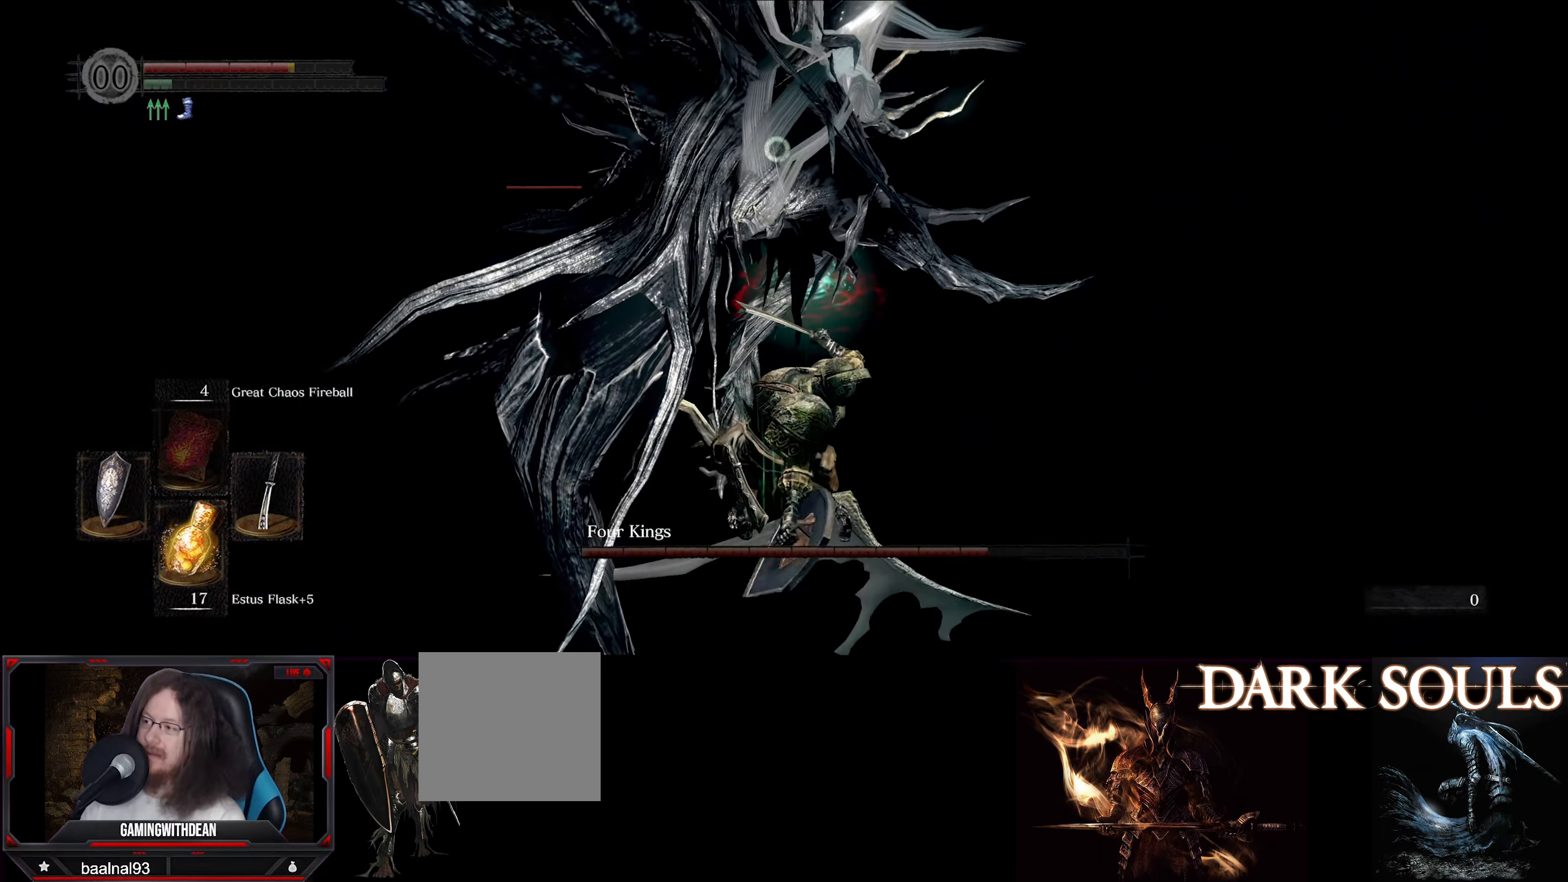
{"buttons": [], "left_stick": "left", "right_stick": "center", "events": [[33, "L1", "up"]]}
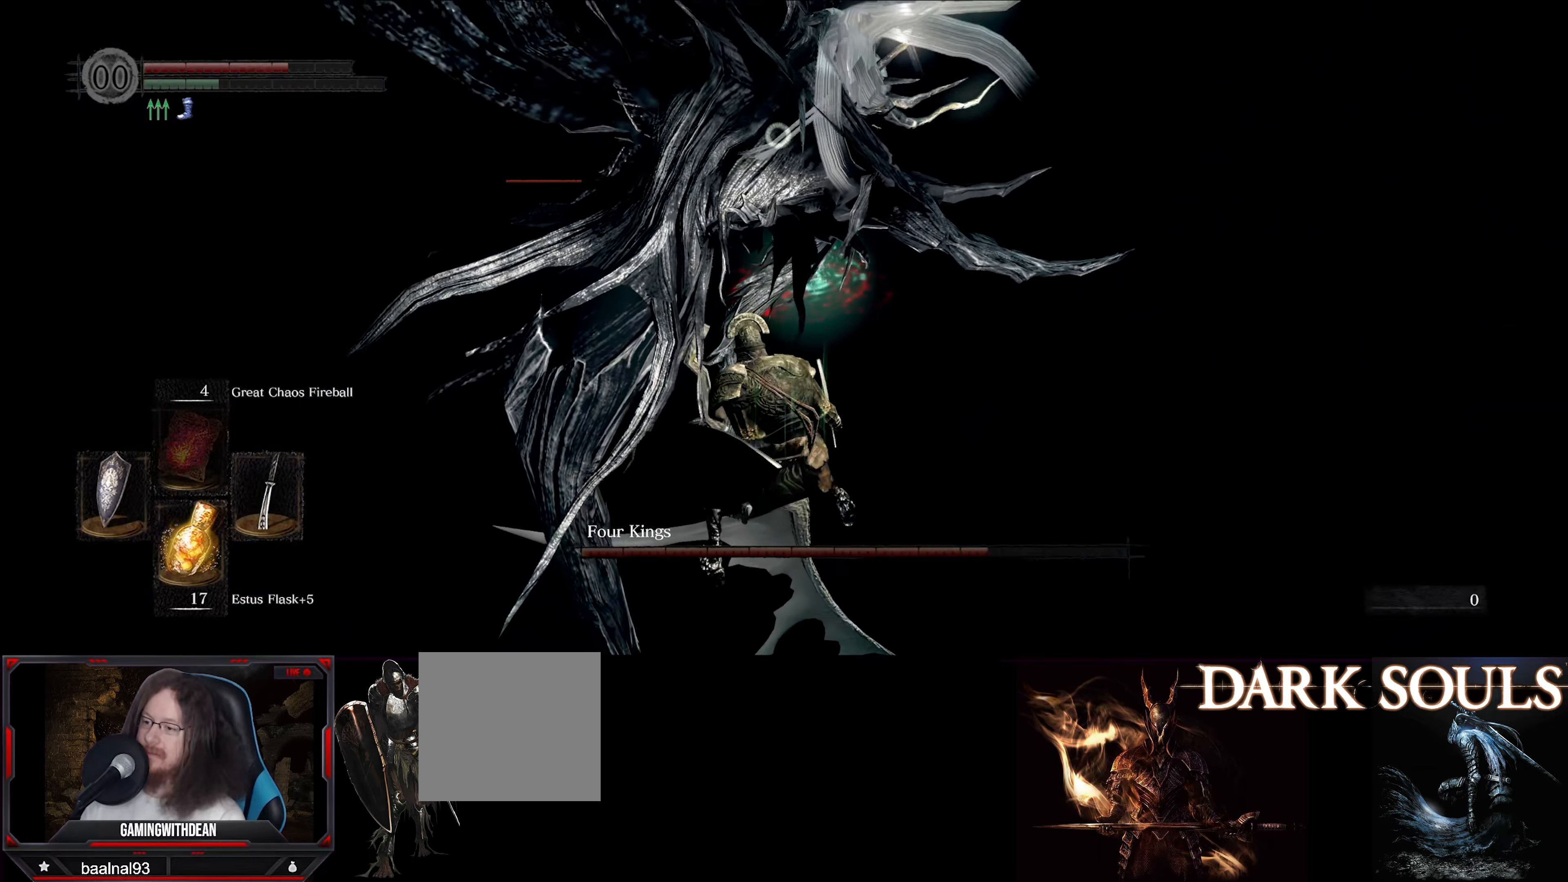
{"buttons": [], "left_stick": "left", "right_stick": "center", "events": []}
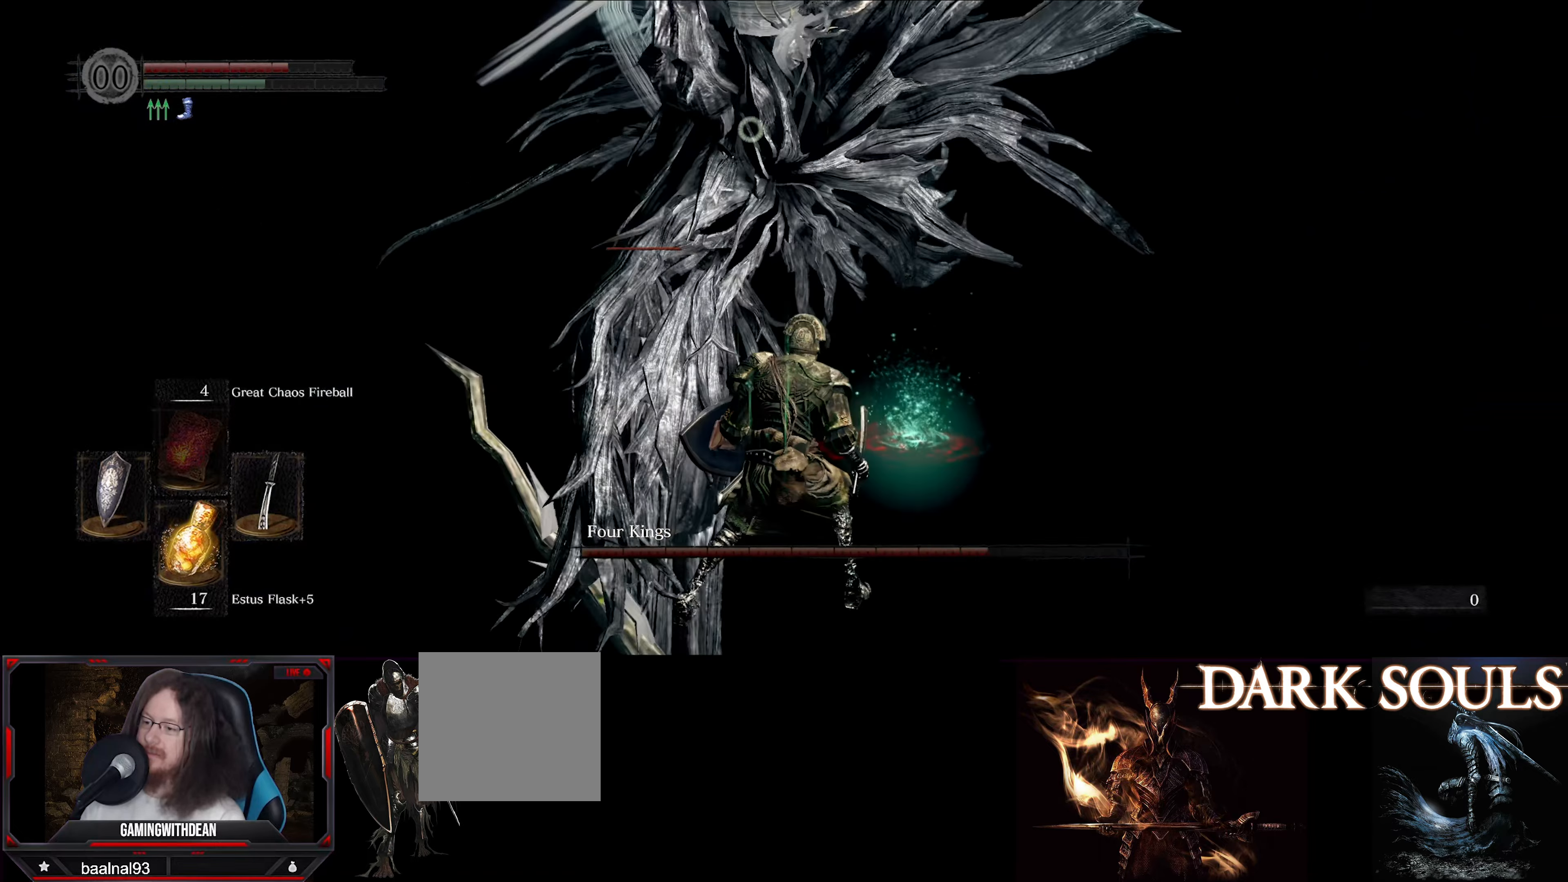
{"buttons": [], "left_stick": "up-left", "right_stick": "center", "events": [[117, "left_stick", "up-left"], [333, "R1", "down"], [467, "R1", "up"]]}
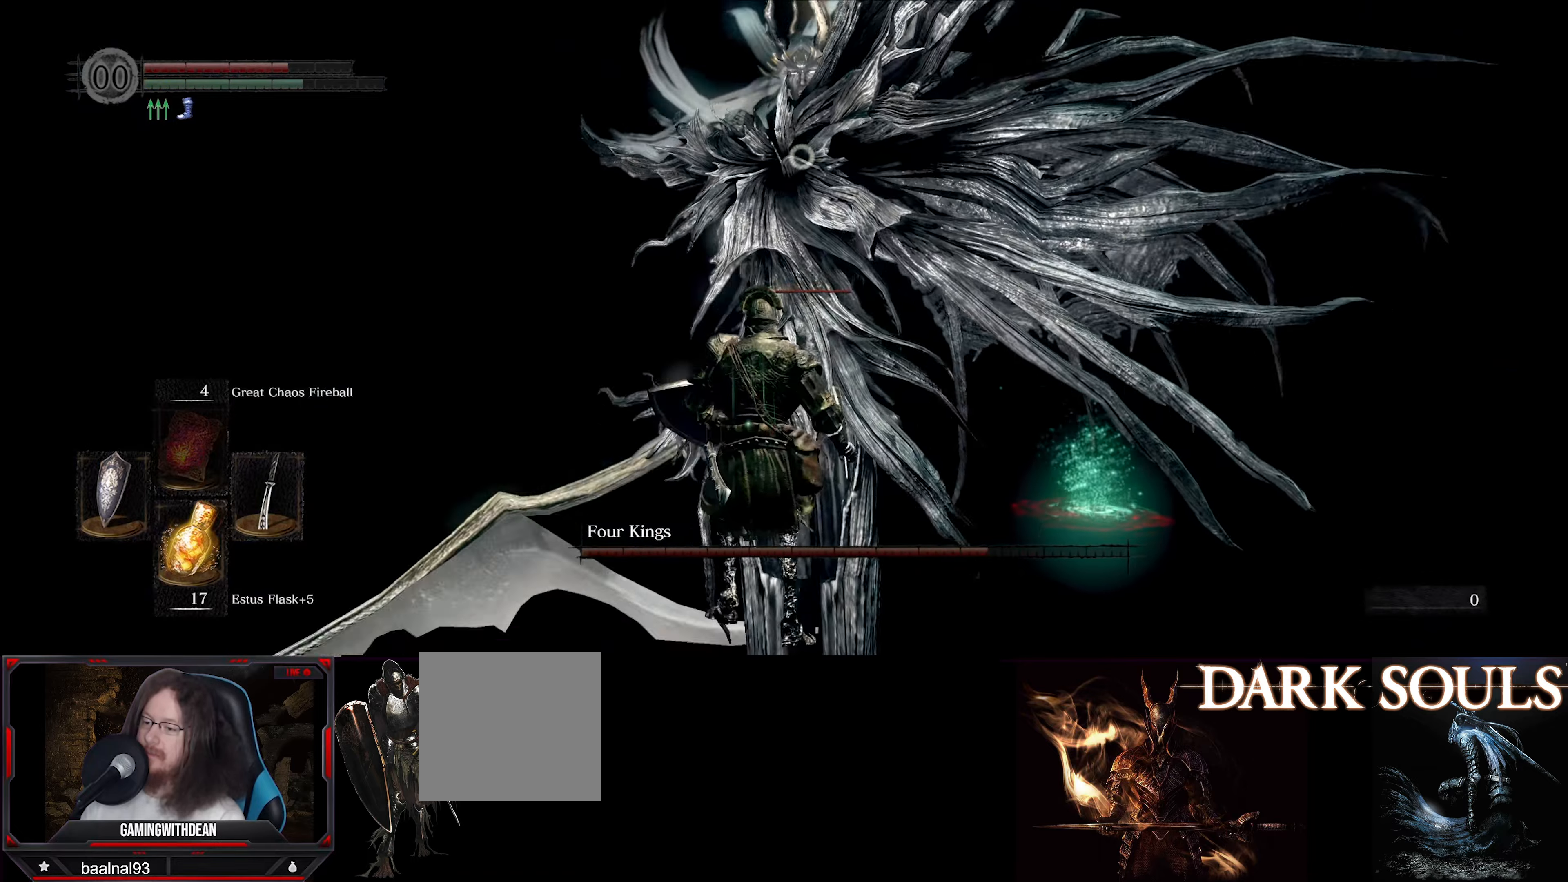
{"buttons": [], "left_stick": "center", "right_stick": "center", "events": [[117, "left_stick", "center"]]}
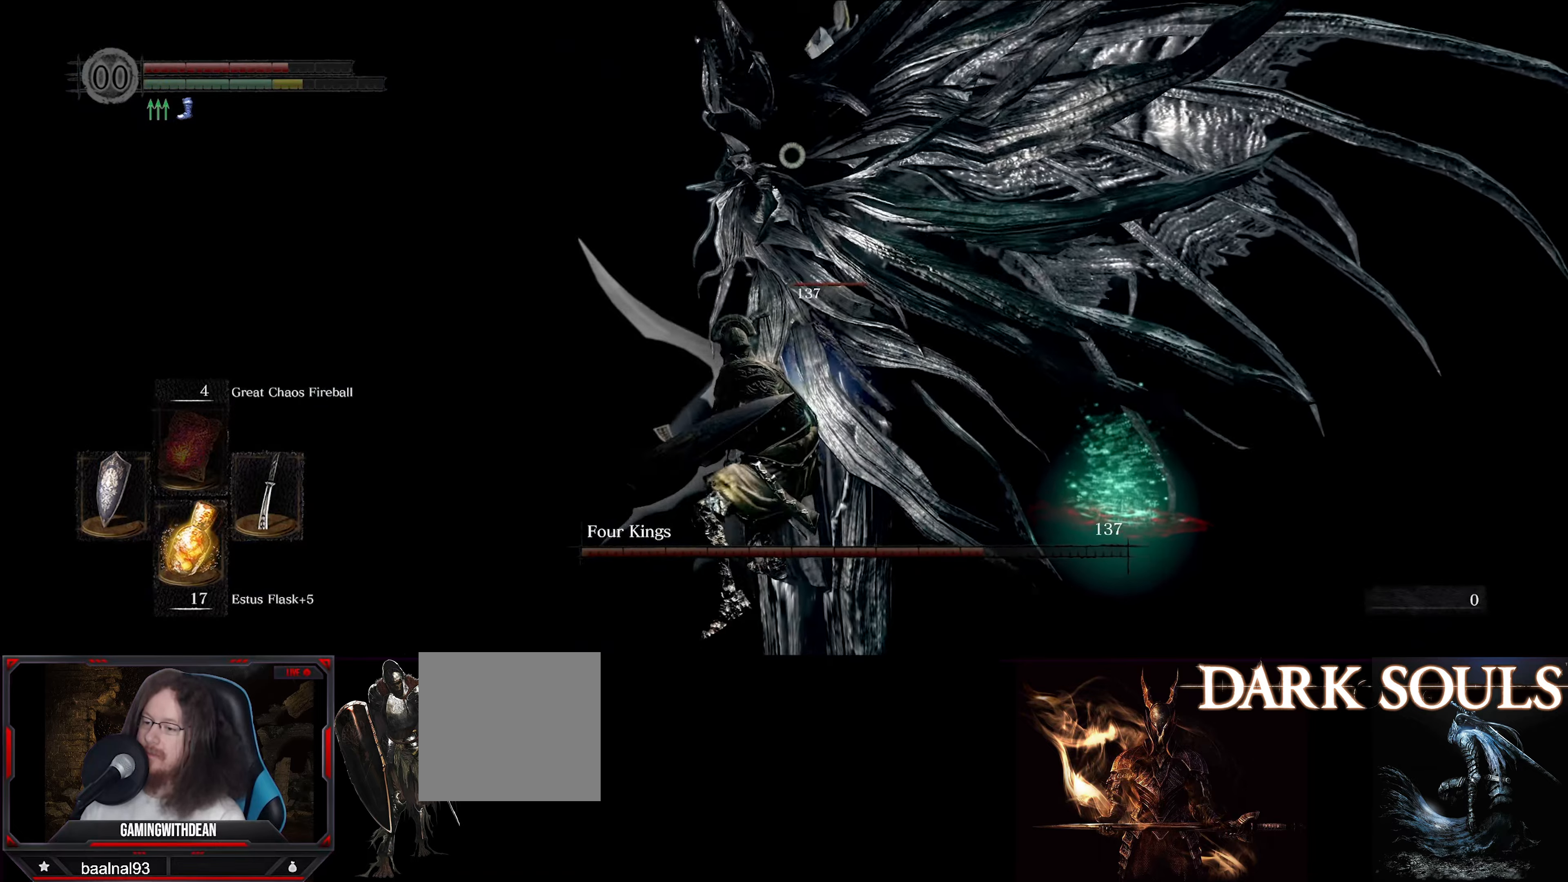
{"buttons": ["L1"], "left_stick": "left", "right_stick": "center", "events": [[33, "left_stick", "left"], [133, "L1", "down"]]}
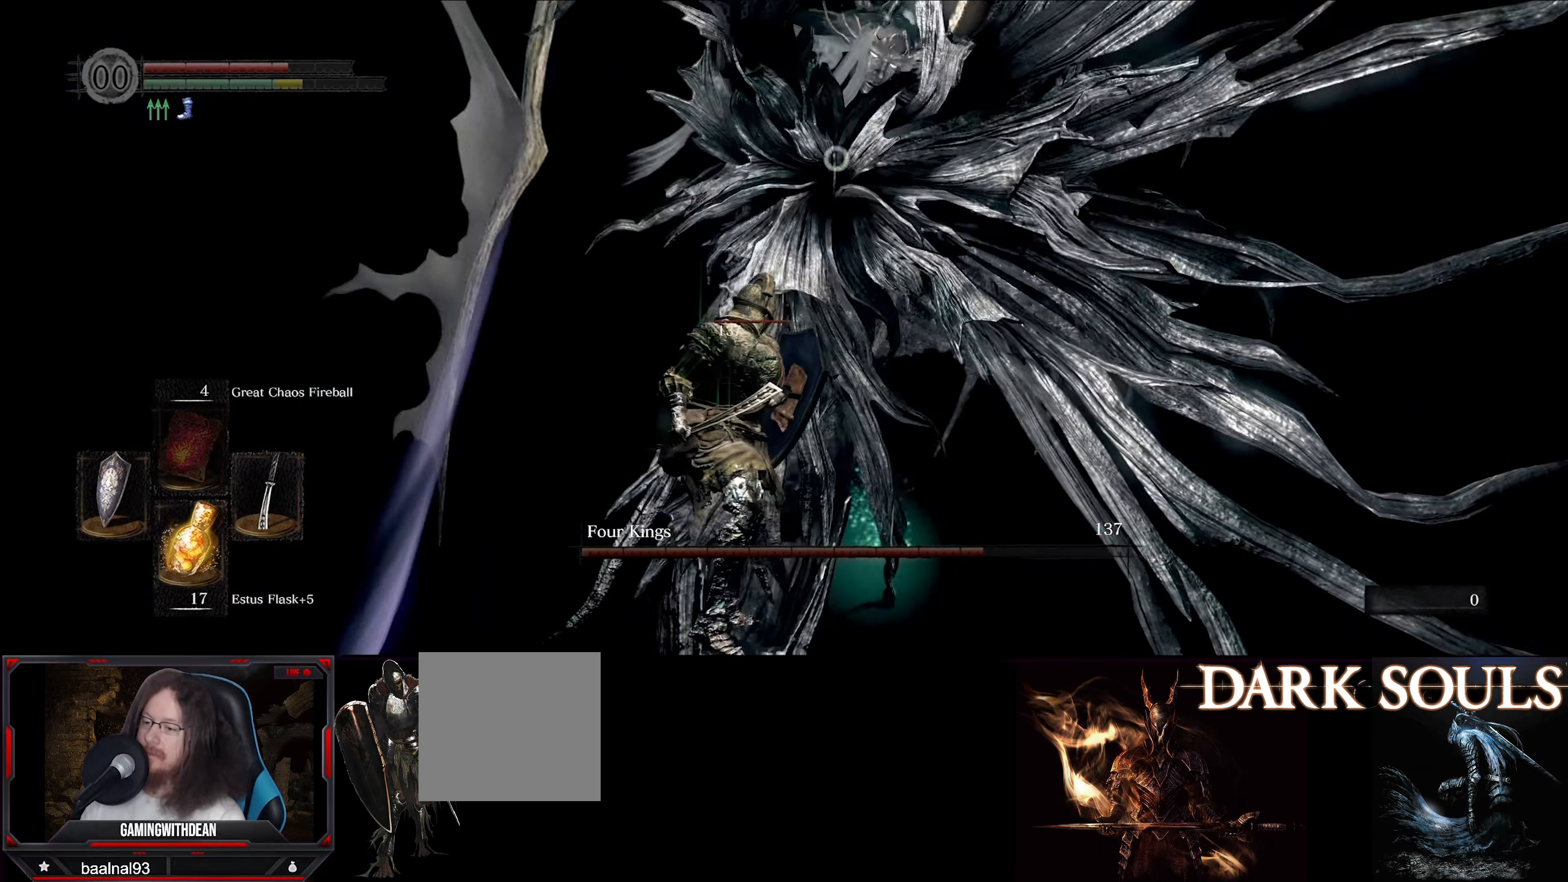
{"buttons": ["L1"], "left_stick": "down-left", "right_stick": "center", "events": [[250, "left_stick", "down-left"]]}
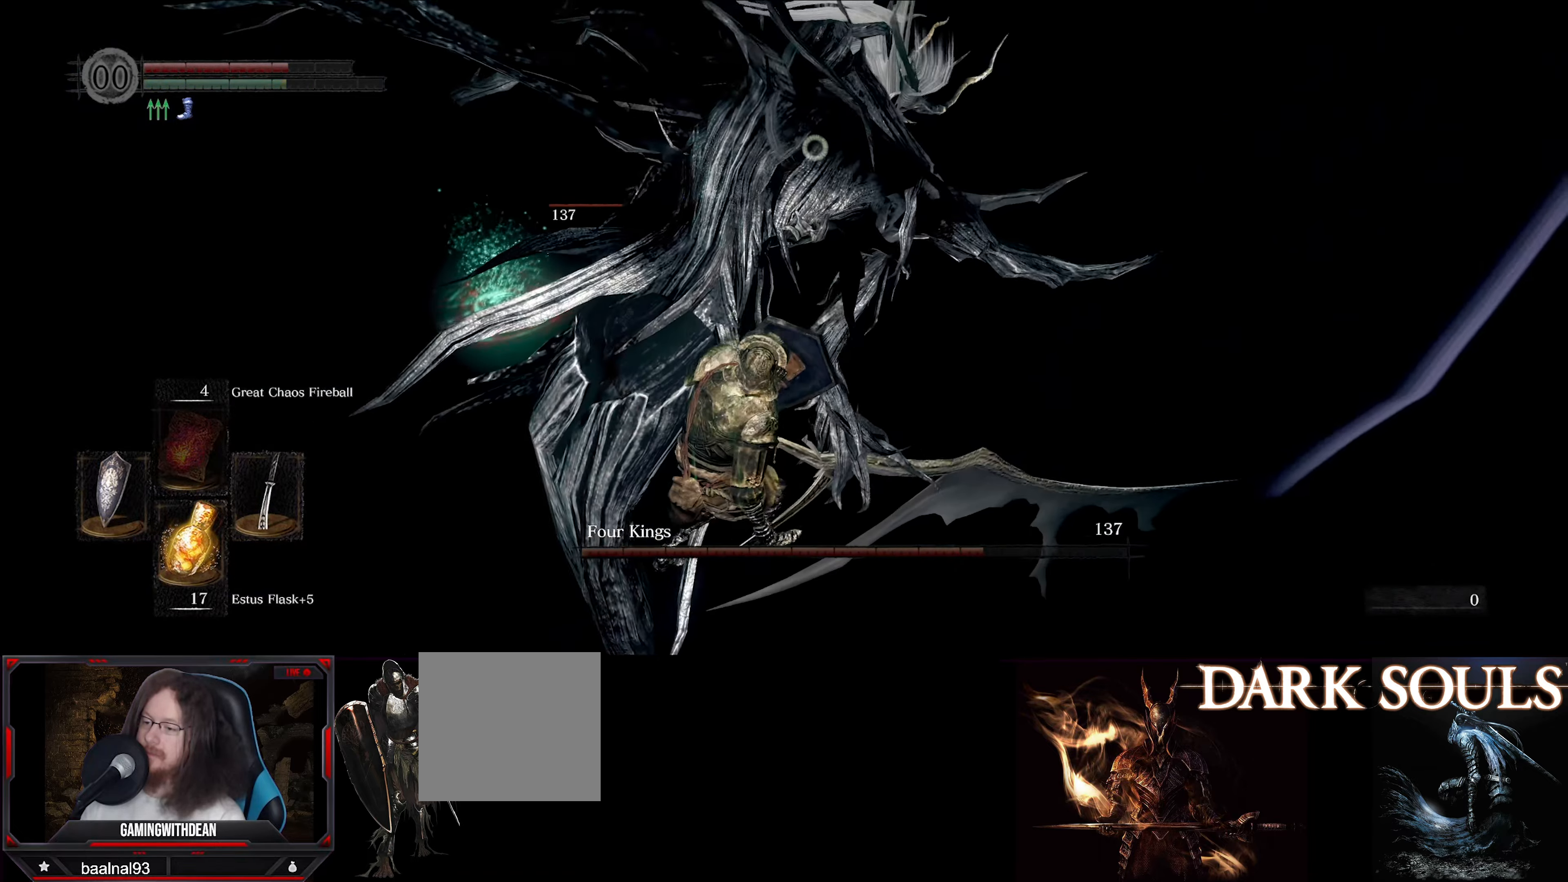
{"buttons": [], "left_stick": "center", "right_stick": "center", "events": [[33, "left_stick", "left"], [133, "L1", "up"], [333, "R1", "down"], [450, "left_stick", "center"], [467, "R1", "up"]]}
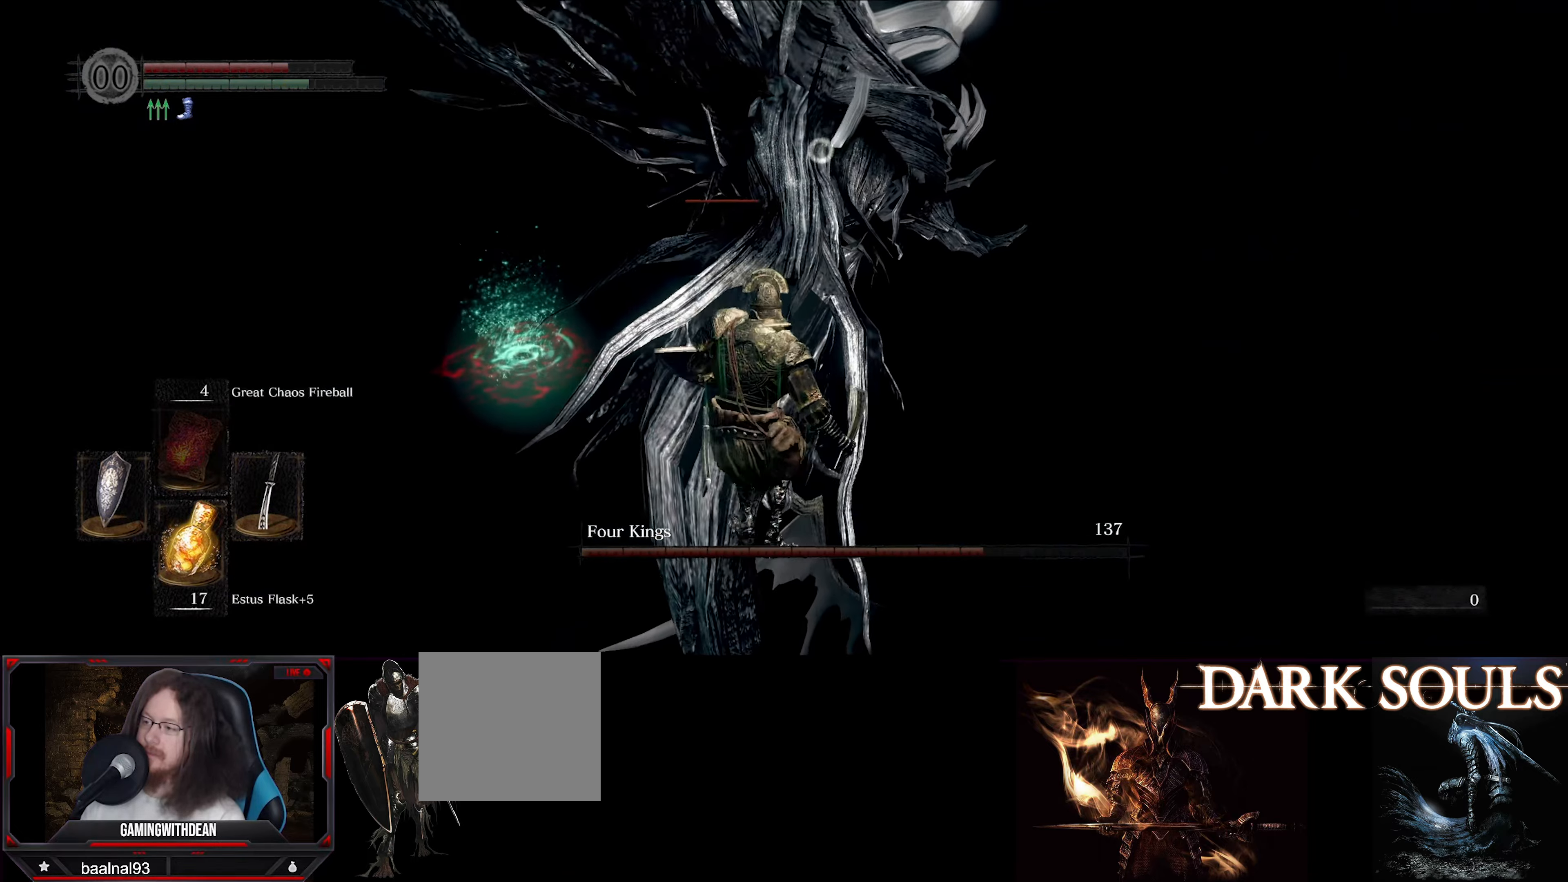
{"buttons": [], "left_stick": "center", "right_stick": "center", "events": []}
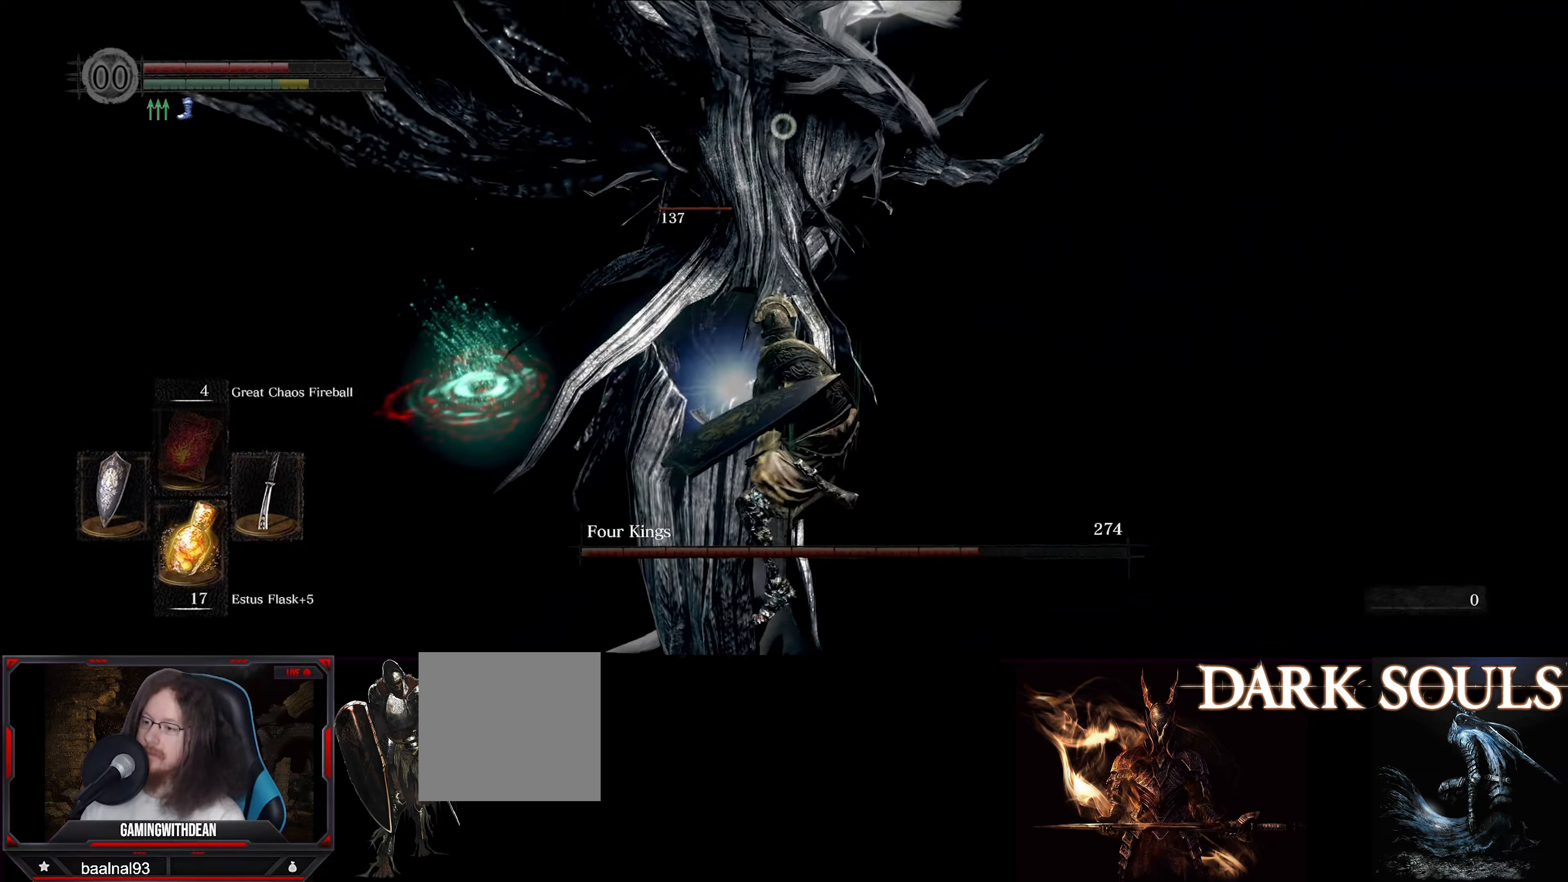
{"buttons": [], "left_stick": "center", "right_stick": "center", "events": [[67, "R1", "down"], [200, "R1", "up"]]}
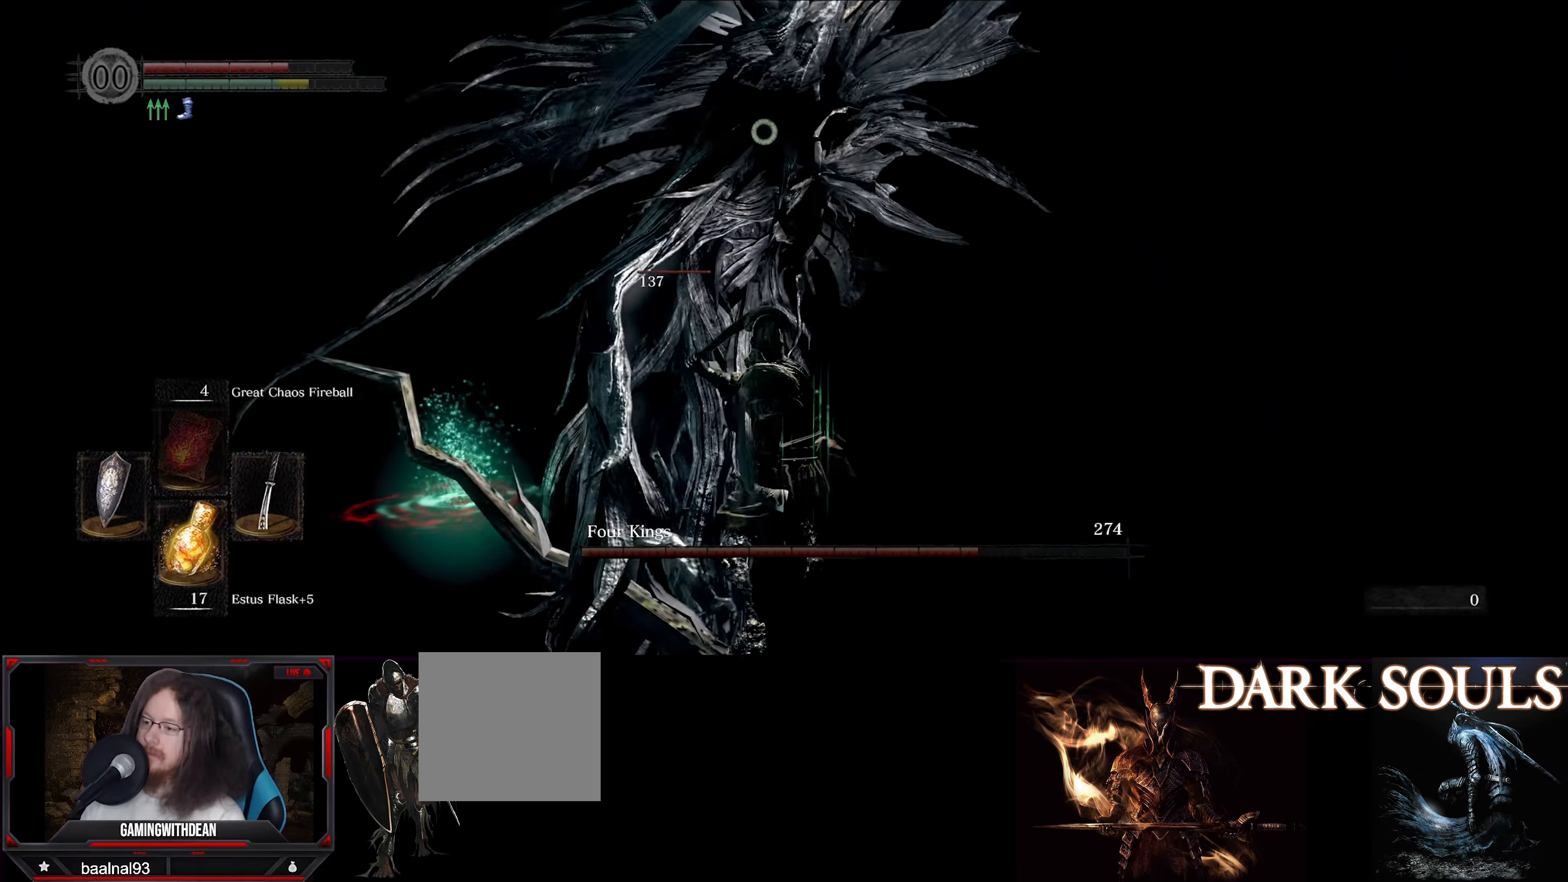
{"buttons": [], "left_stick": "left", "right_stick": "center", "events": [[200, "left_stick", "left"]]}
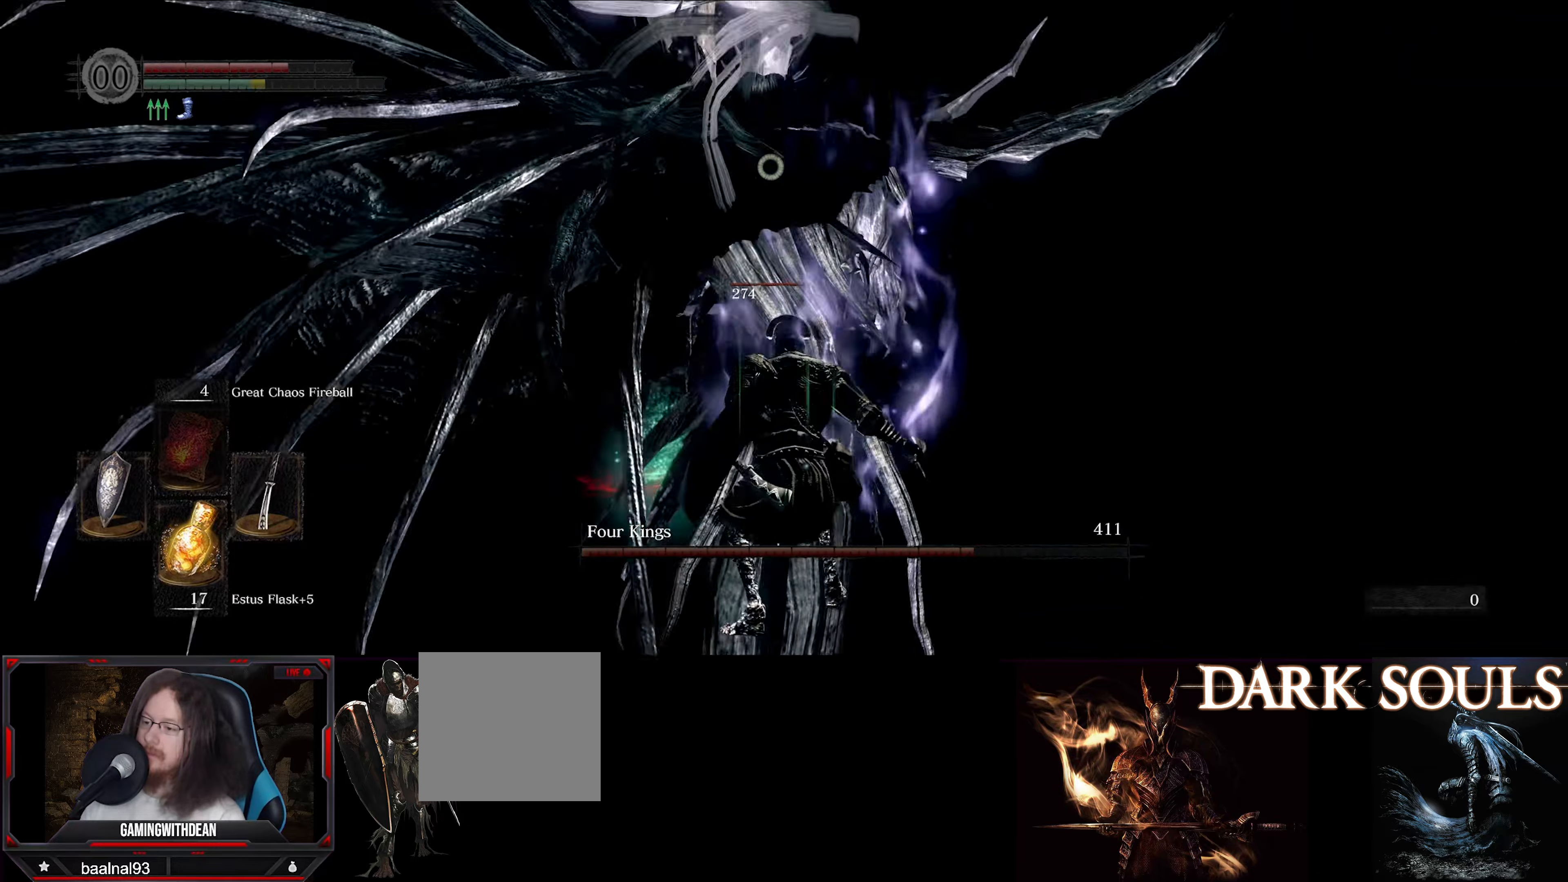
{"buttons": [], "left_stick": "down-left", "right_stick": "center", "events": [[117, "left_stick", "down-left"]]}
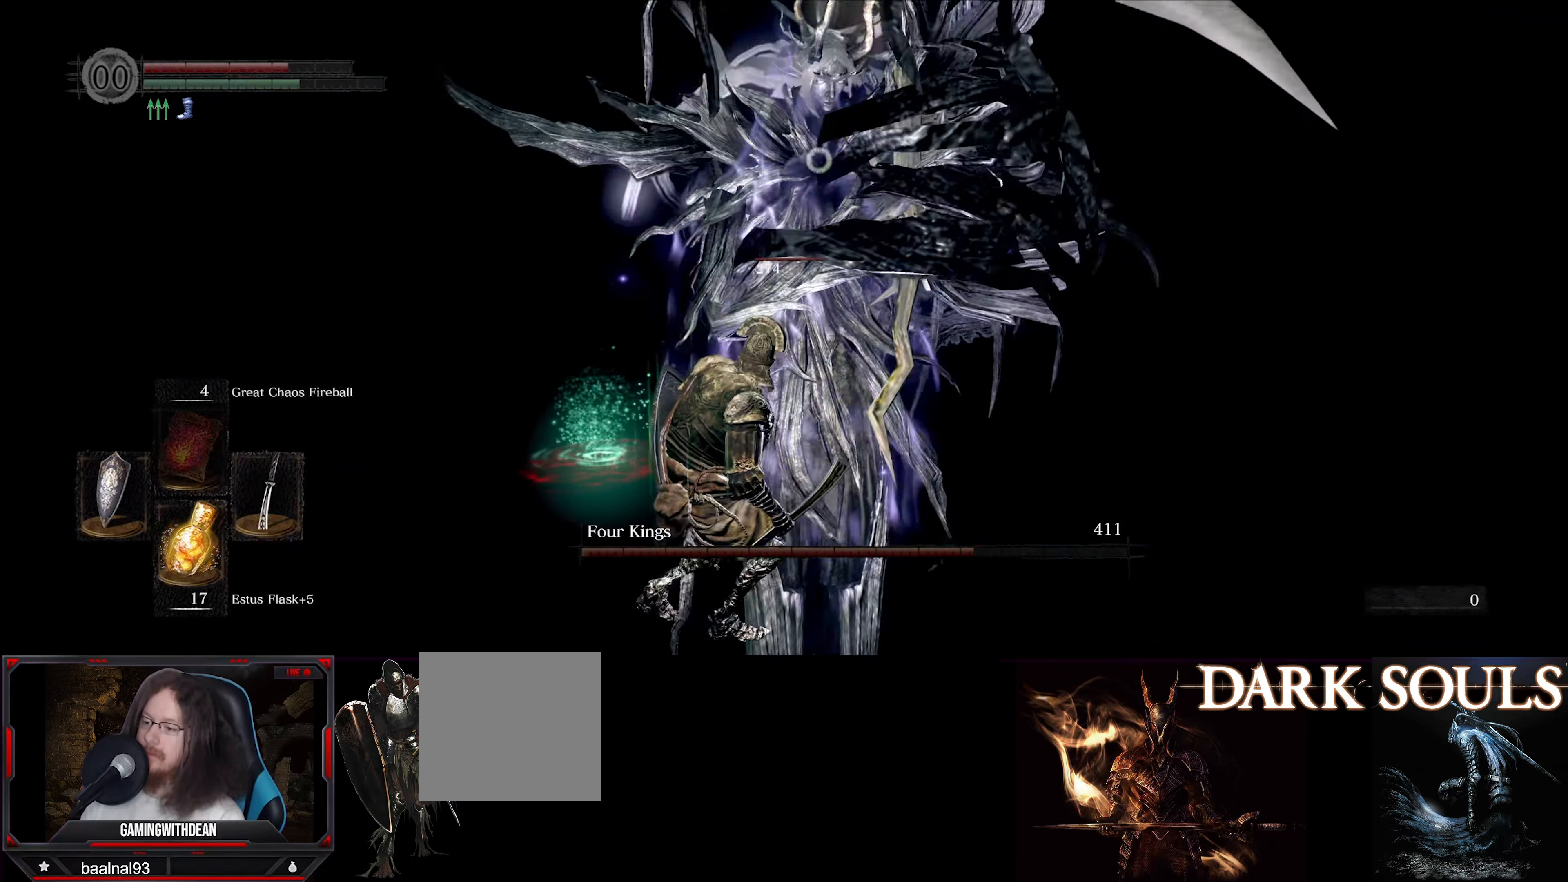
{"buttons": [], "left_stick": "down-left", "right_stick": "center", "events": []}
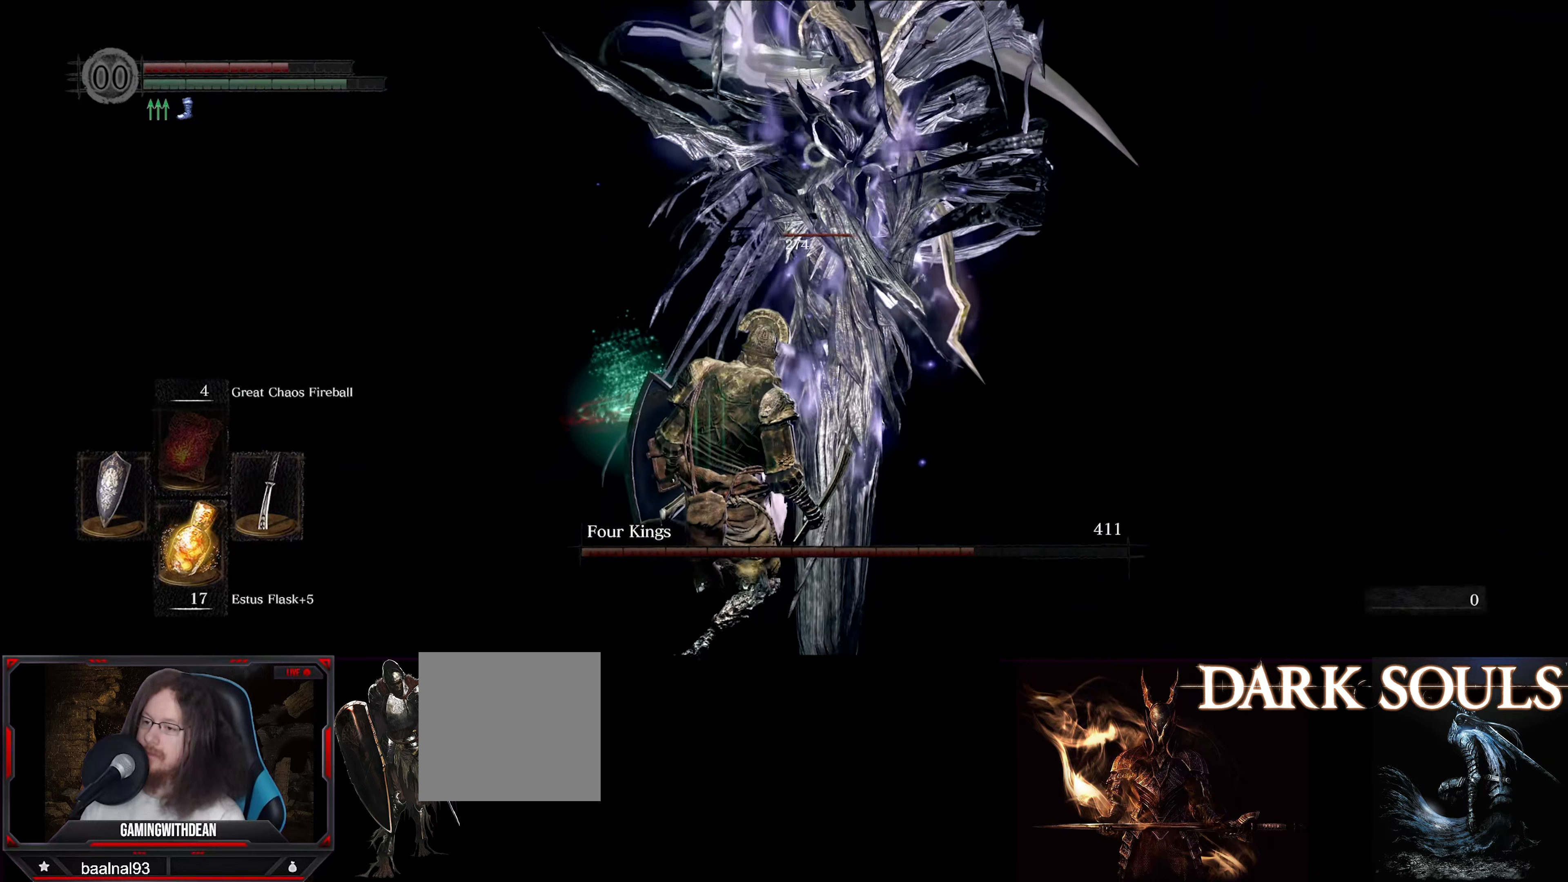
{"buttons": [], "left_stick": "down-left", "right_stick": "center", "events": []}
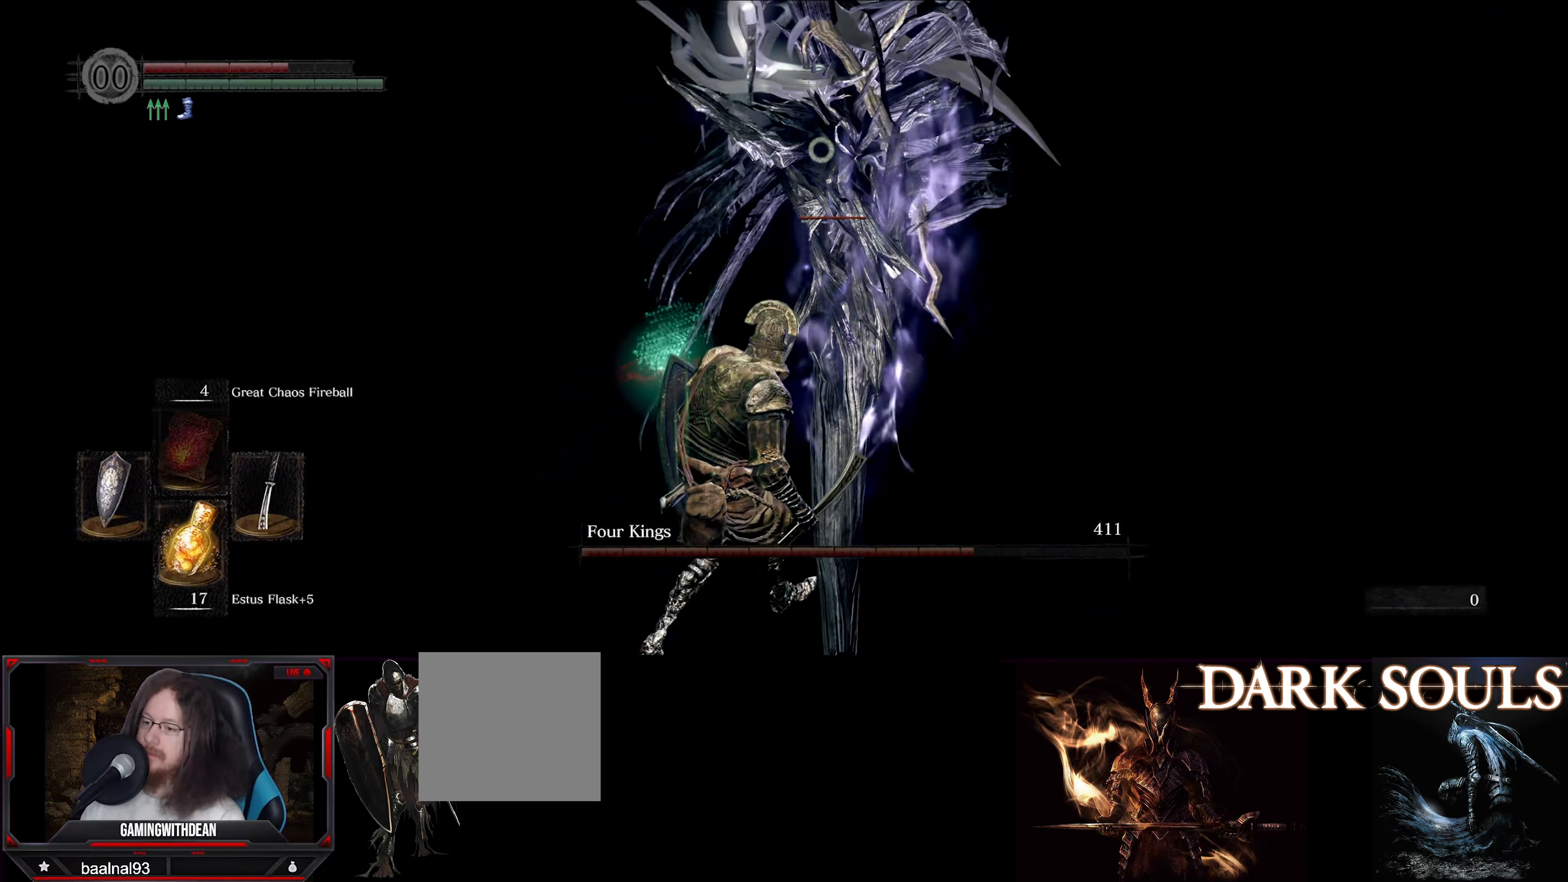
{"buttons": [], "left_stick": "down-left", "right_stick": "center", "events": []}
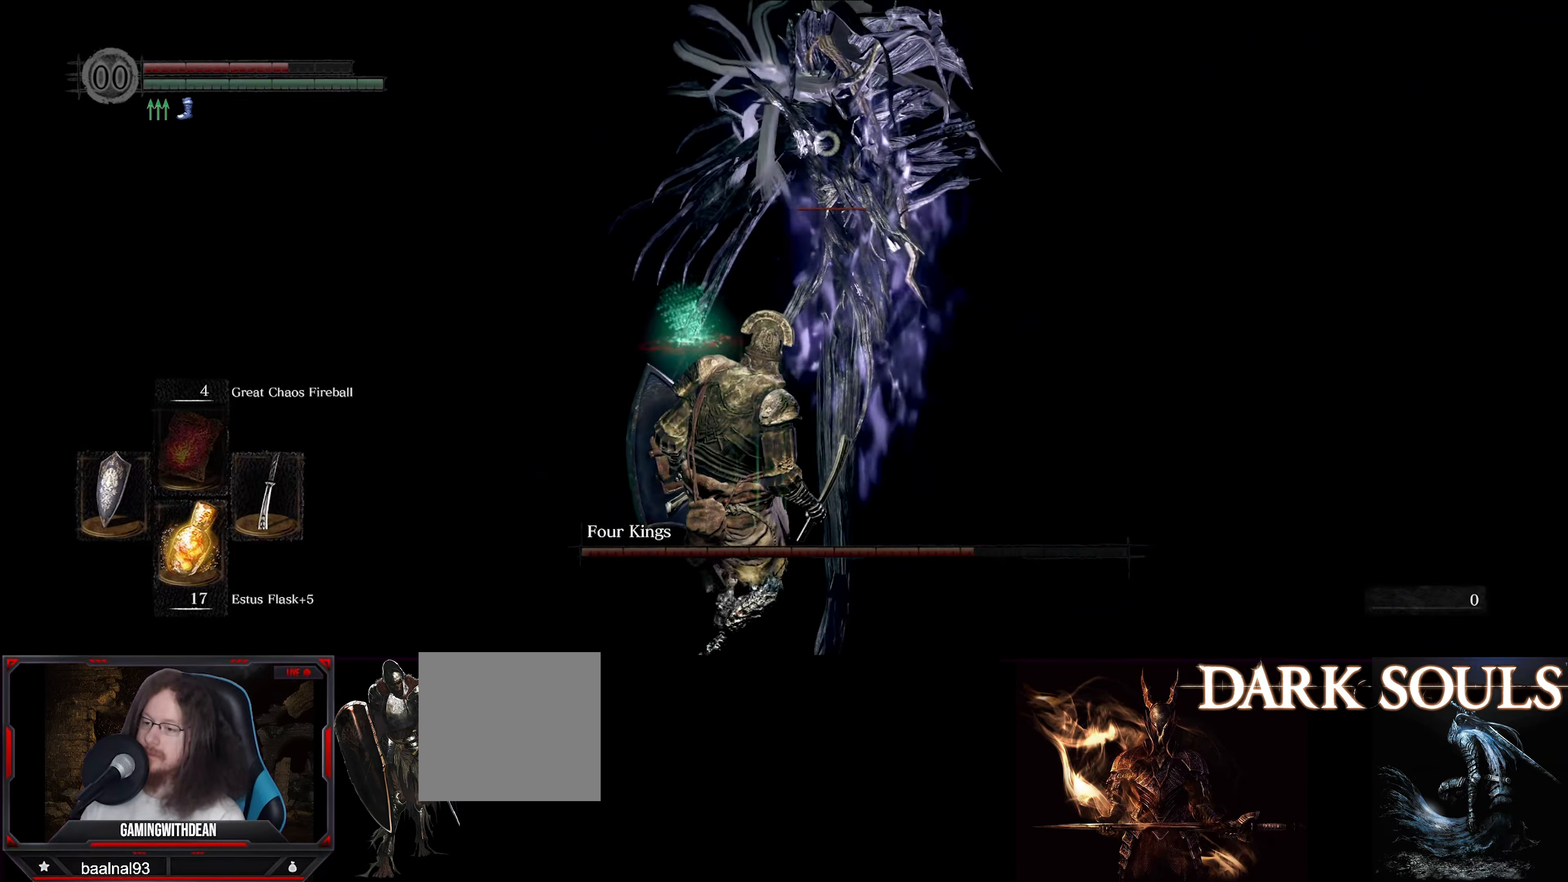
{"buttons": [], "left_stick": "down-left", "right_stick": "center", "events": []}
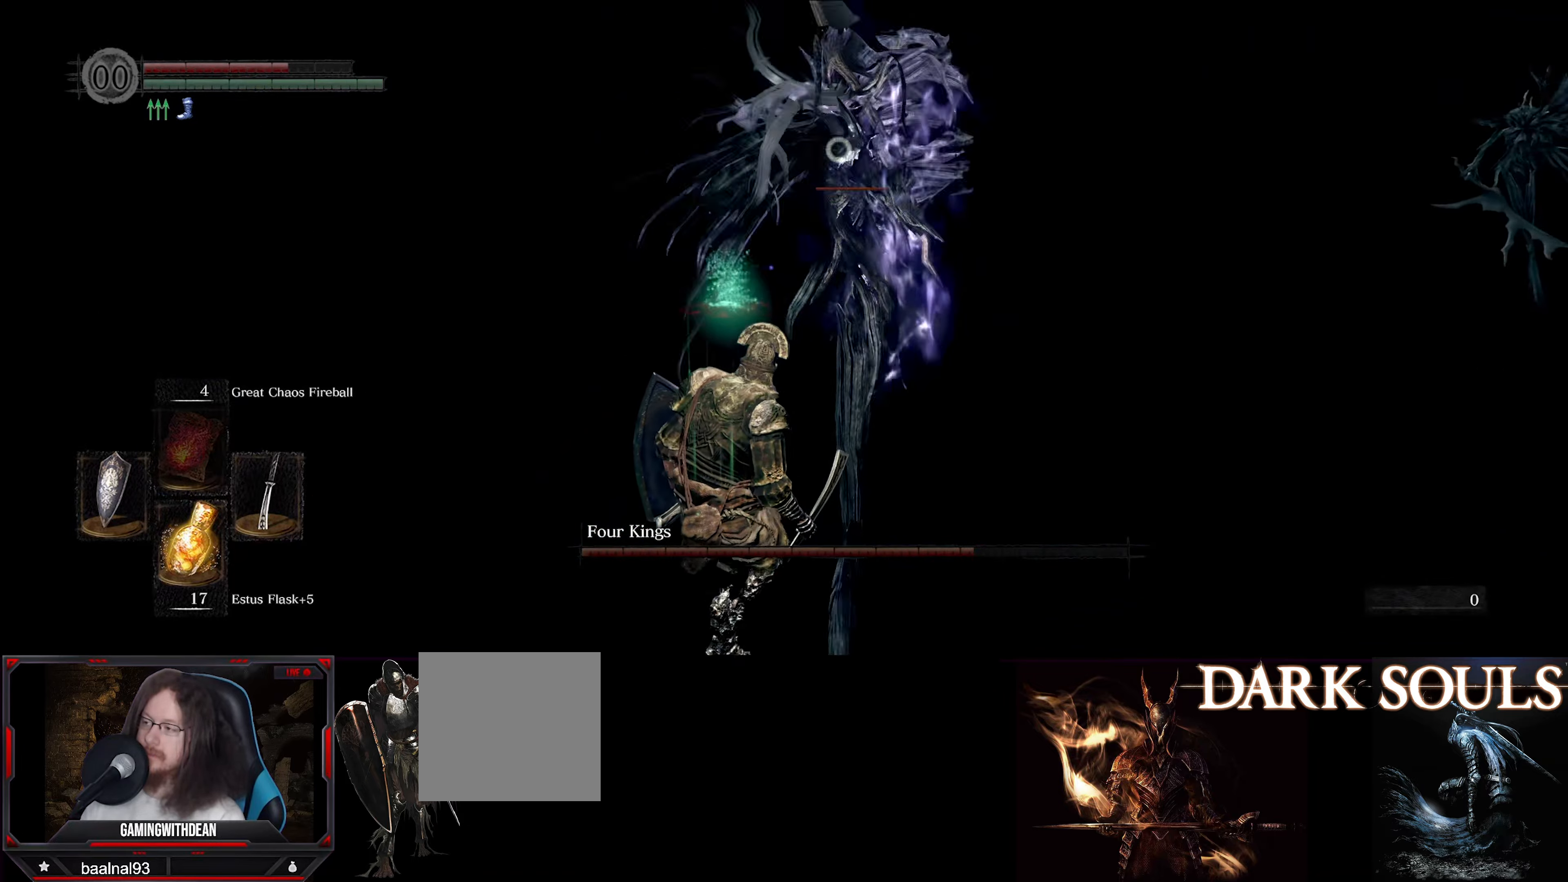
{"buttons": ["L1"], "left_stick": "down-left", "right_stick": "center", "events": [[200, "L1", "down"]]}
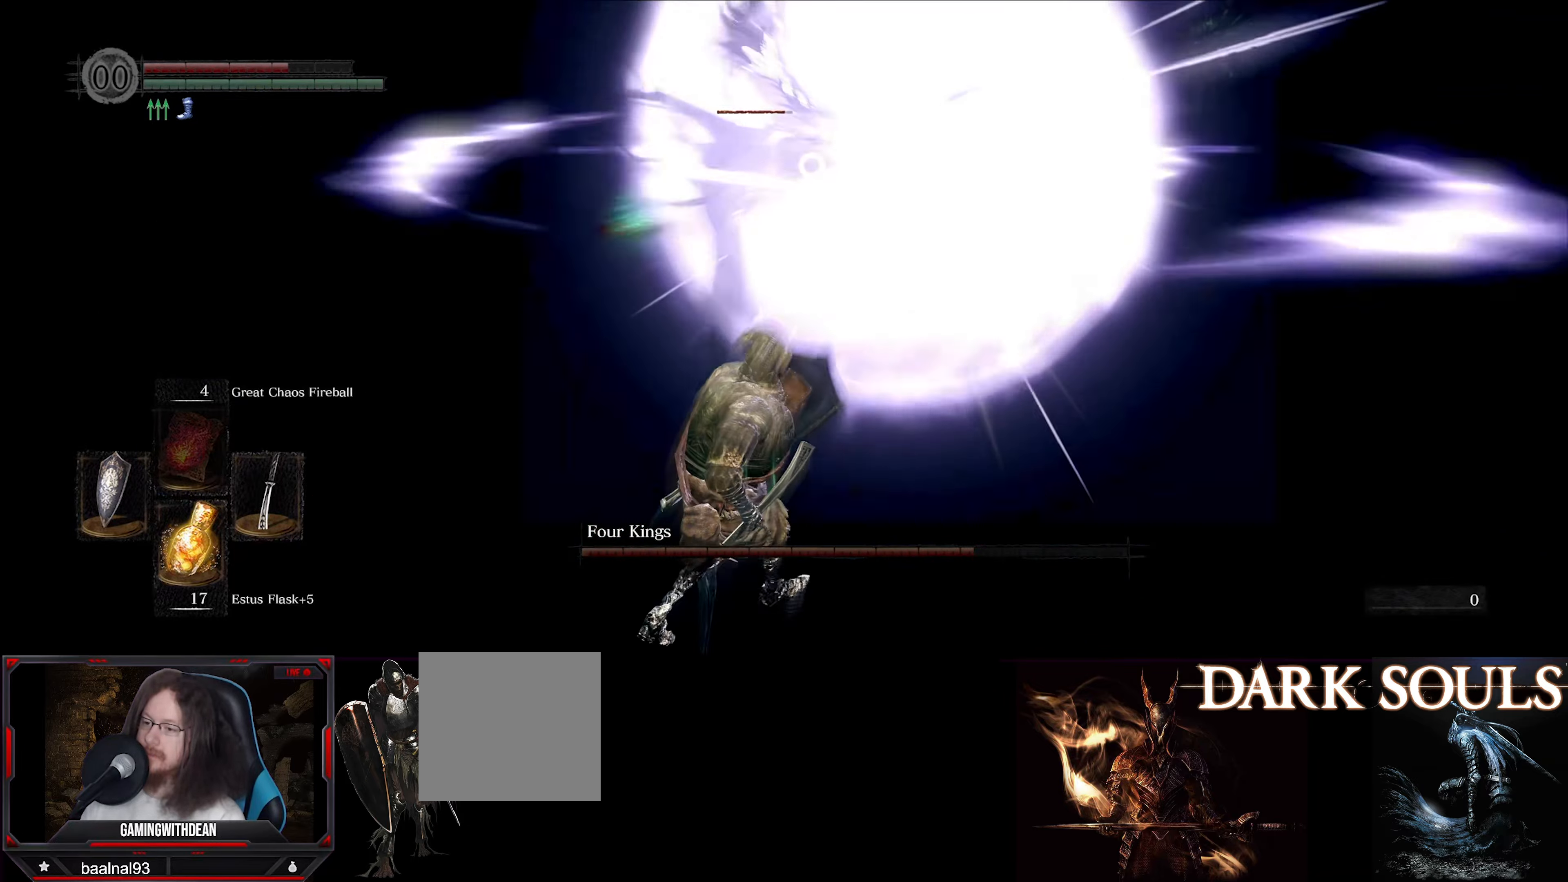
{"buttons": ["L1"], "left_stick": "up-left", "right_stick": "center", "events": [[300, "left_stick", "up-left"]]}
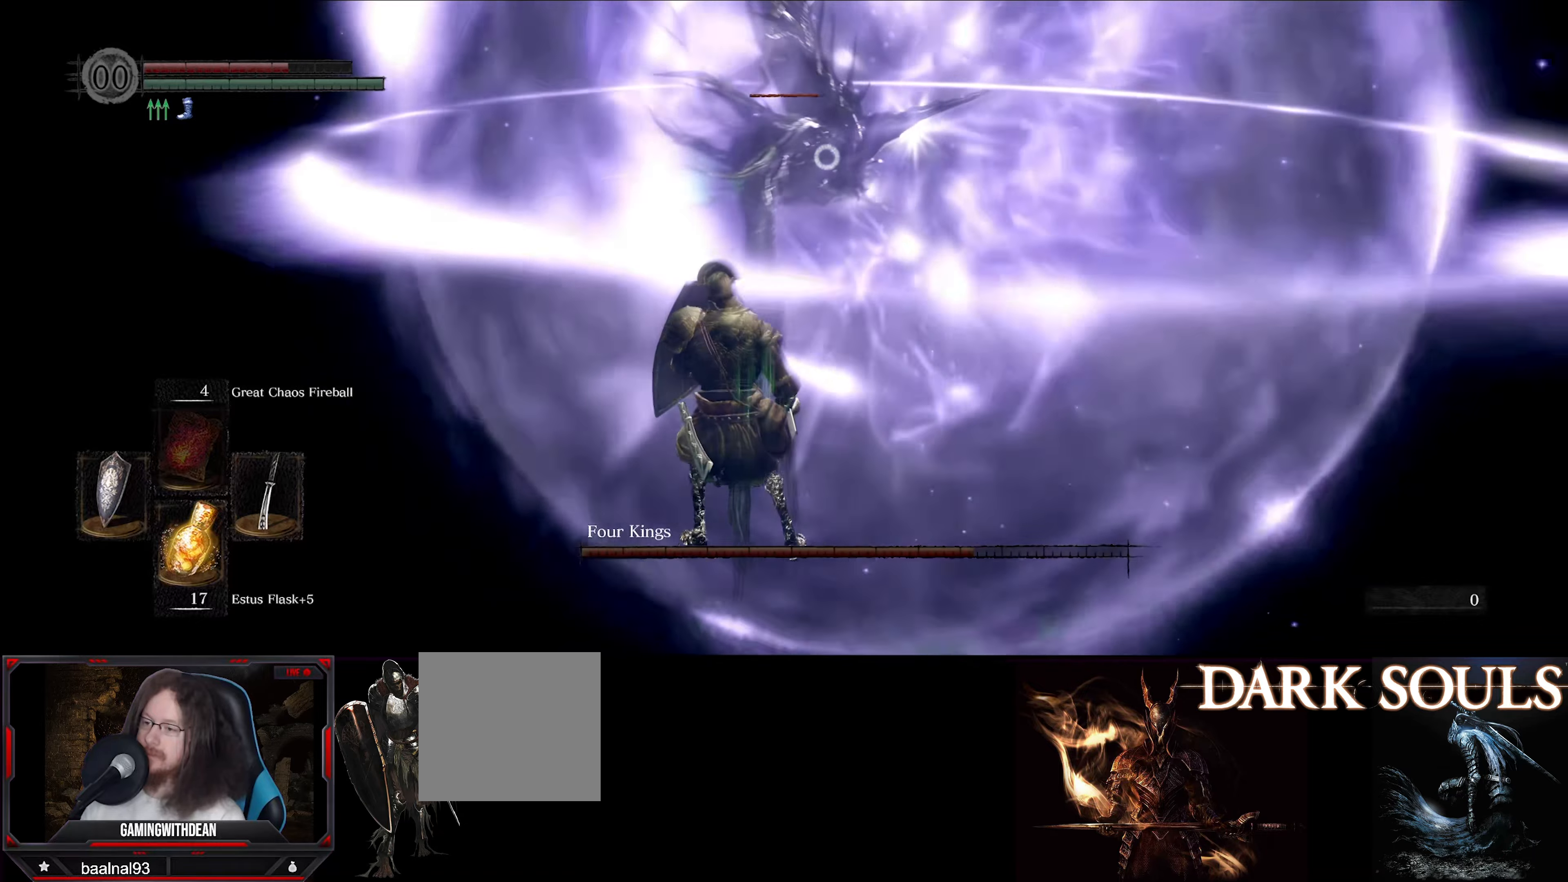
{"buttons": [], "left_stick": "up-left", "right_stick": "center", "events": [[500, "L1", "up"]]}
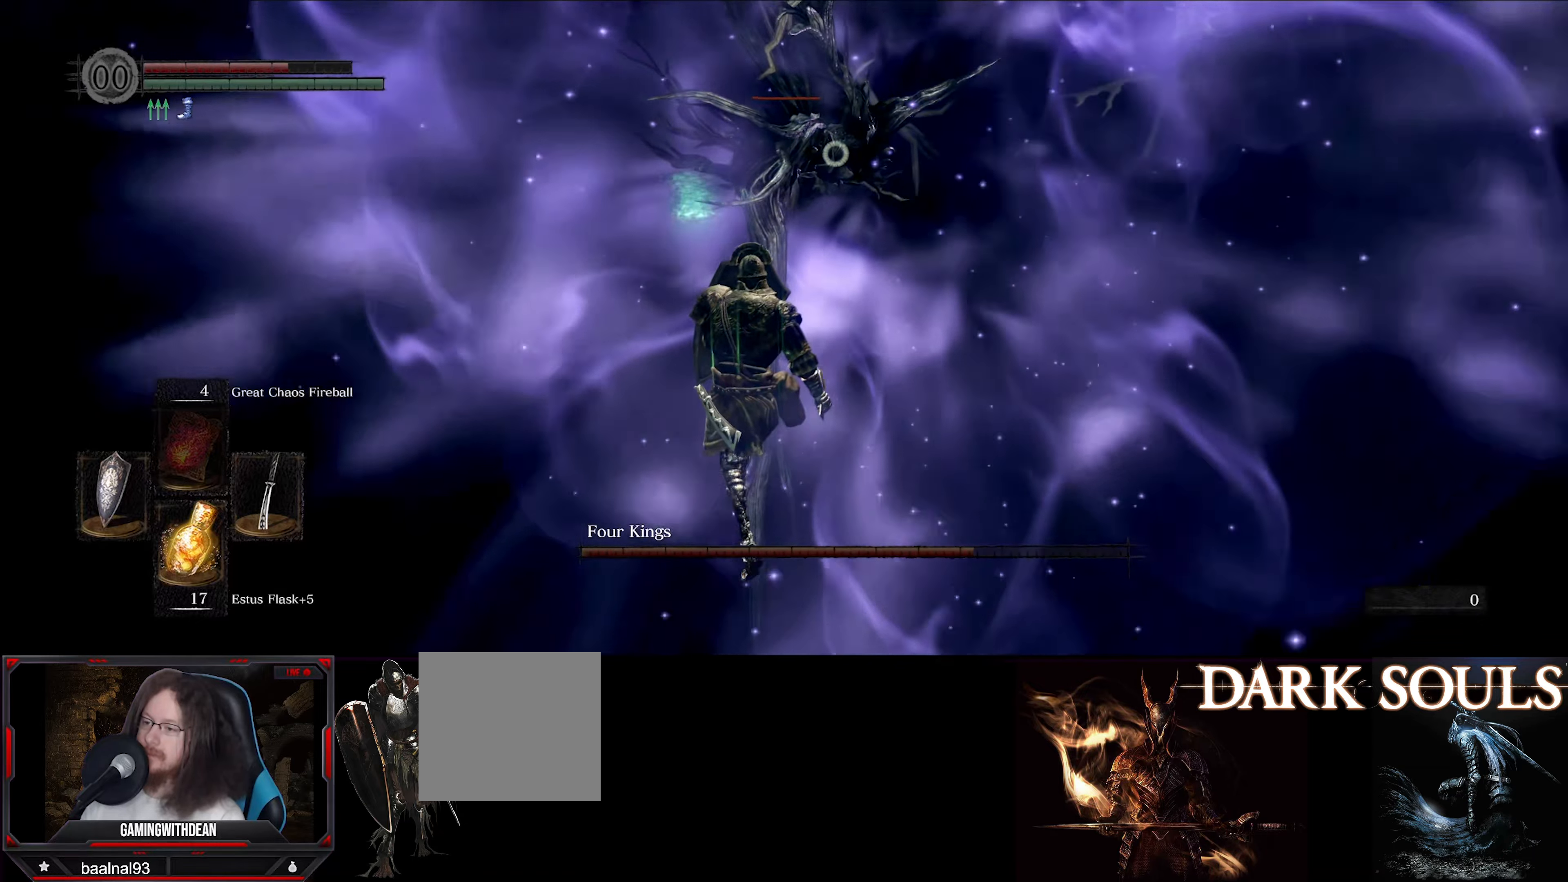
{"buttons": [], "left_stick": "up", "right_stick": "center", "events": [[333, "left_stick", "up"]]}
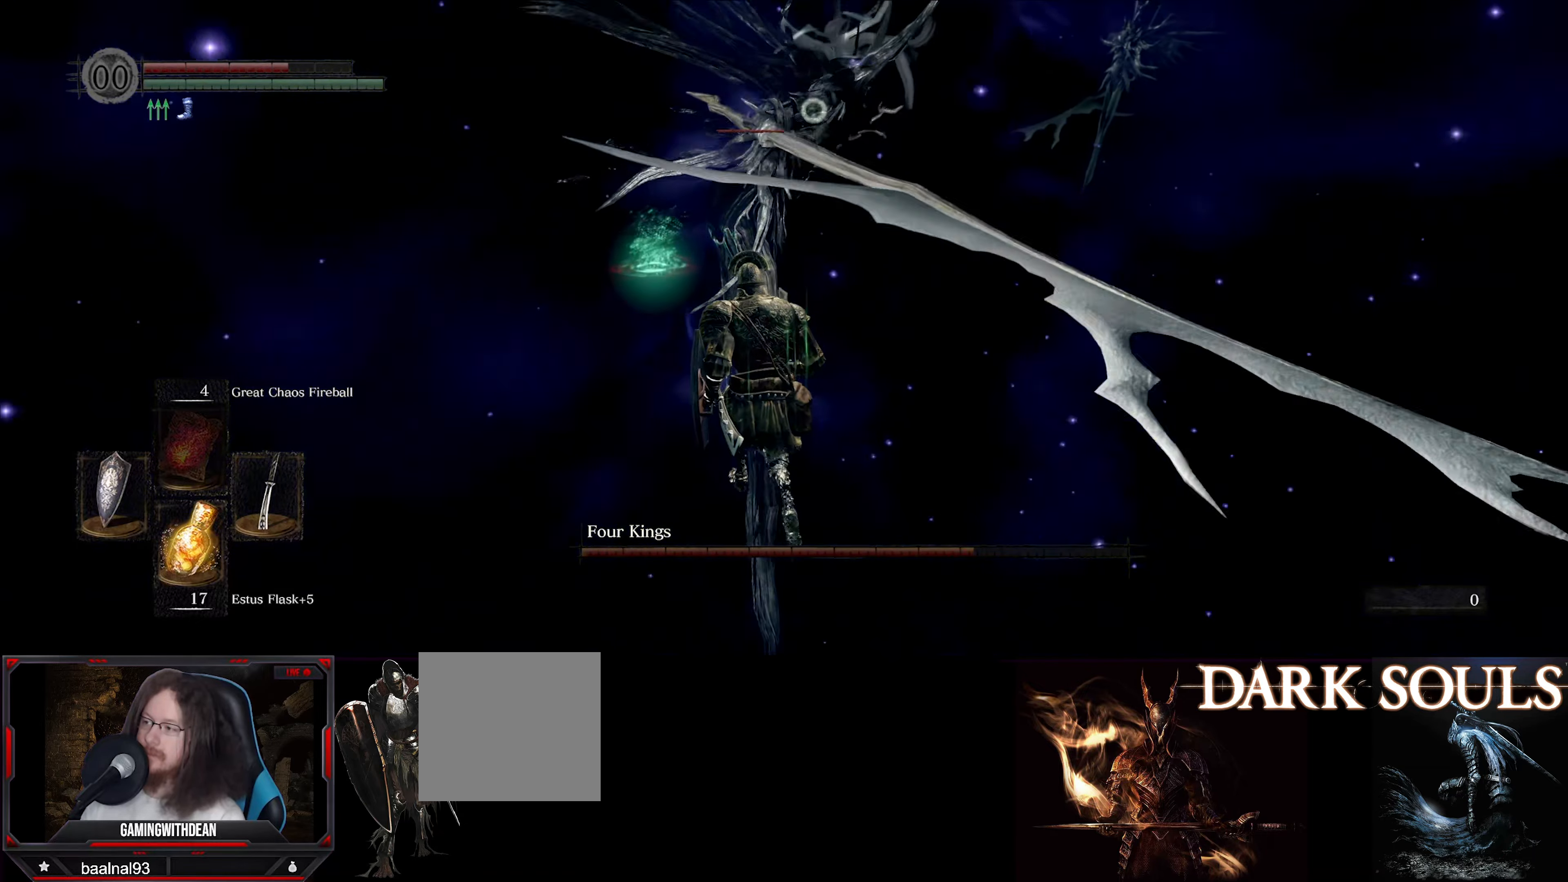
{"buttons": [], "left_stick": "up", "right_stick": "center", "events": []}
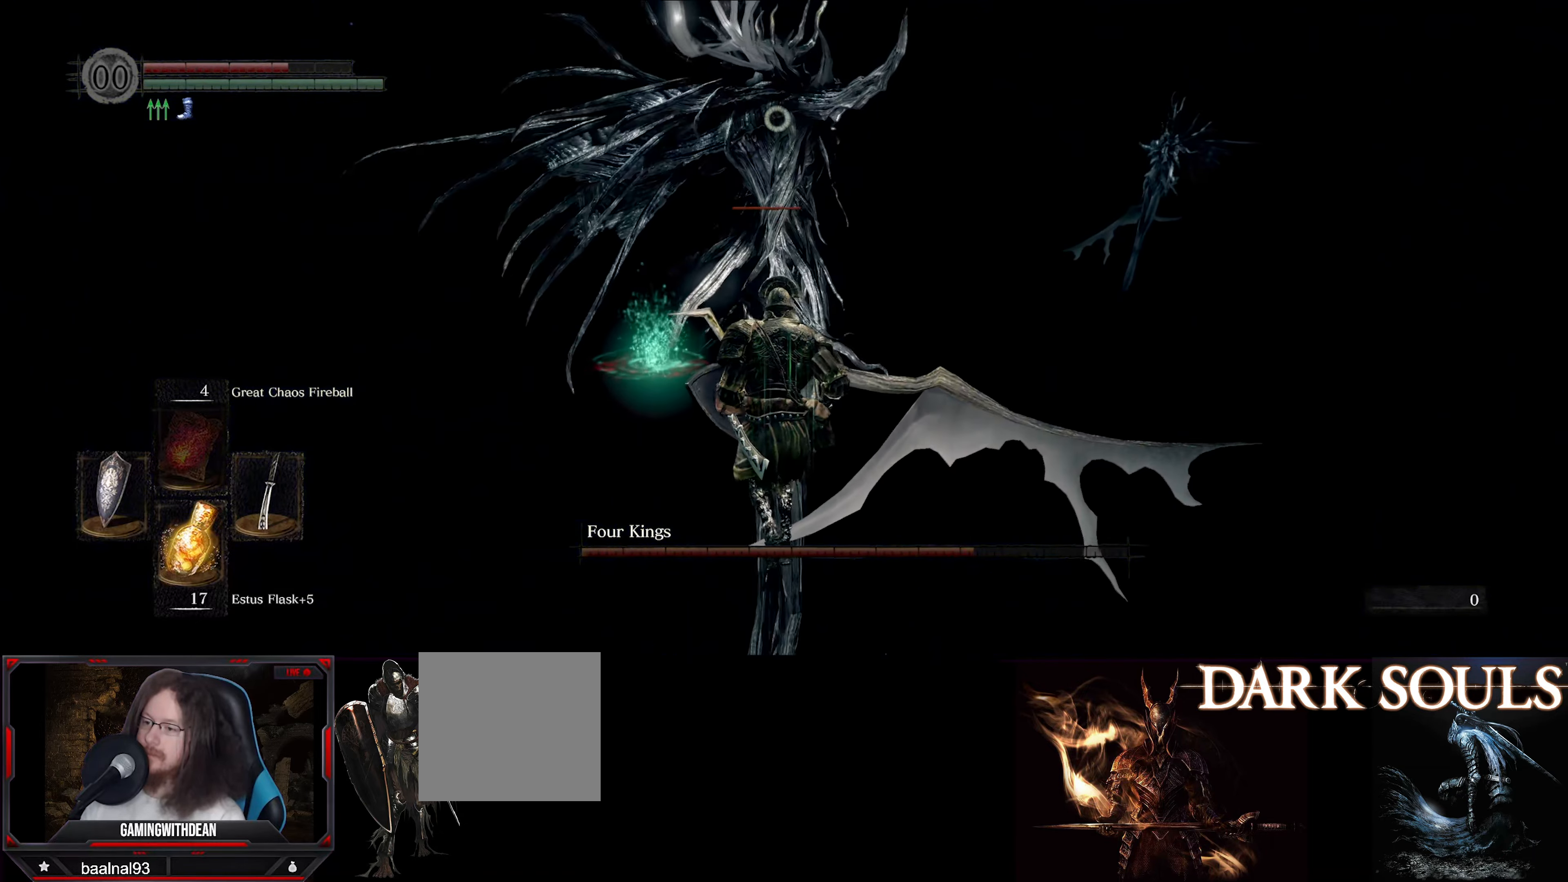
{"buttons": [], "left_stick": "up", "right_stick": "center", "events": []}
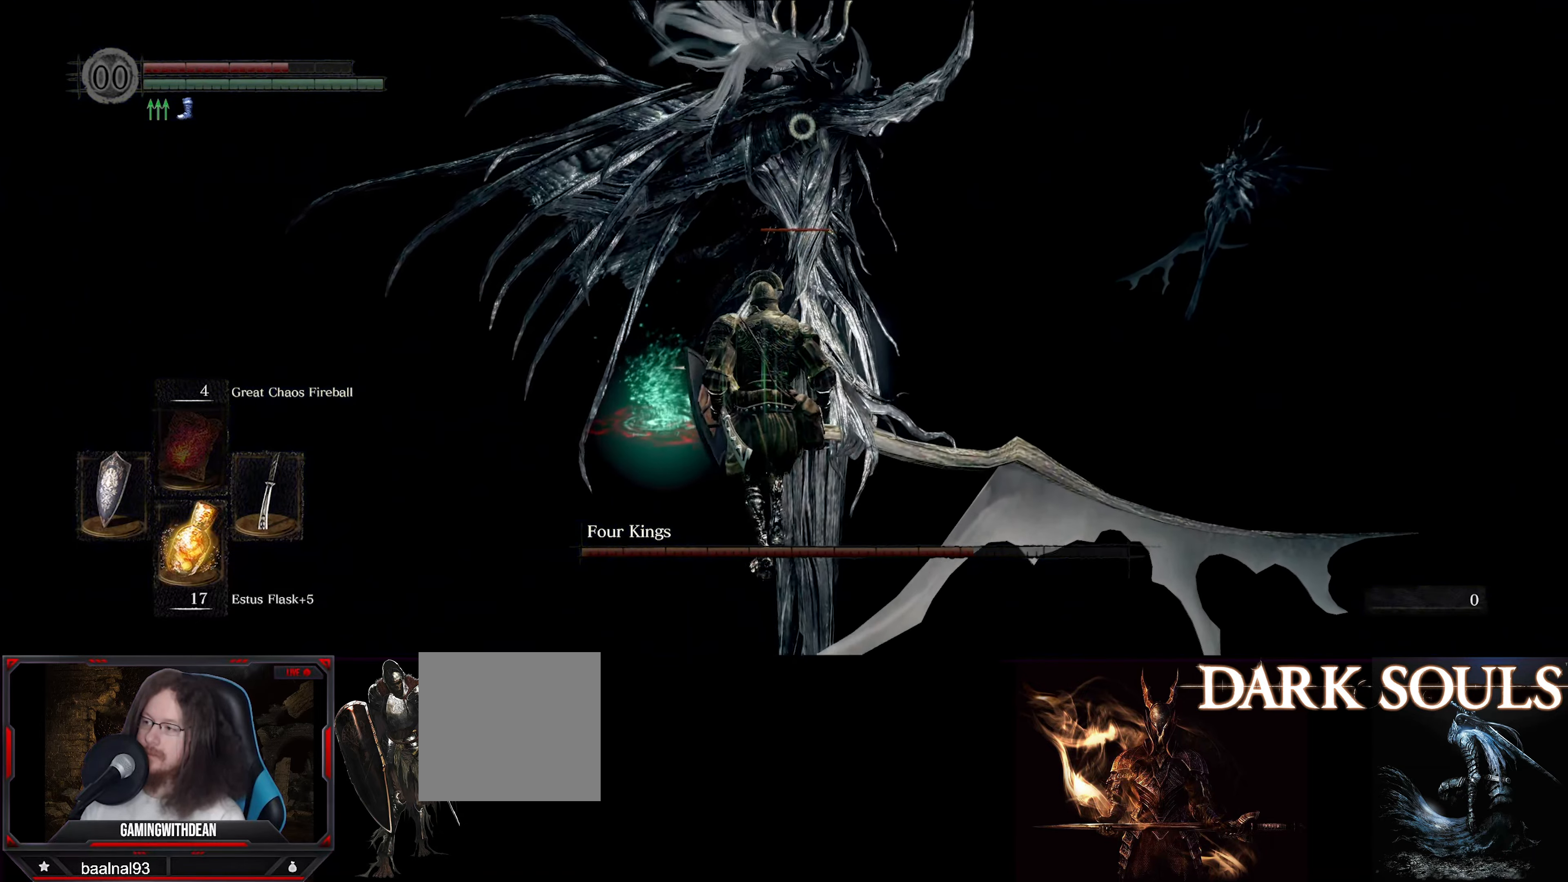
{"buttons": ["R1"], "left_stick": "up", "right_stick": "center", "events": [[450, "R1", "down"]]}
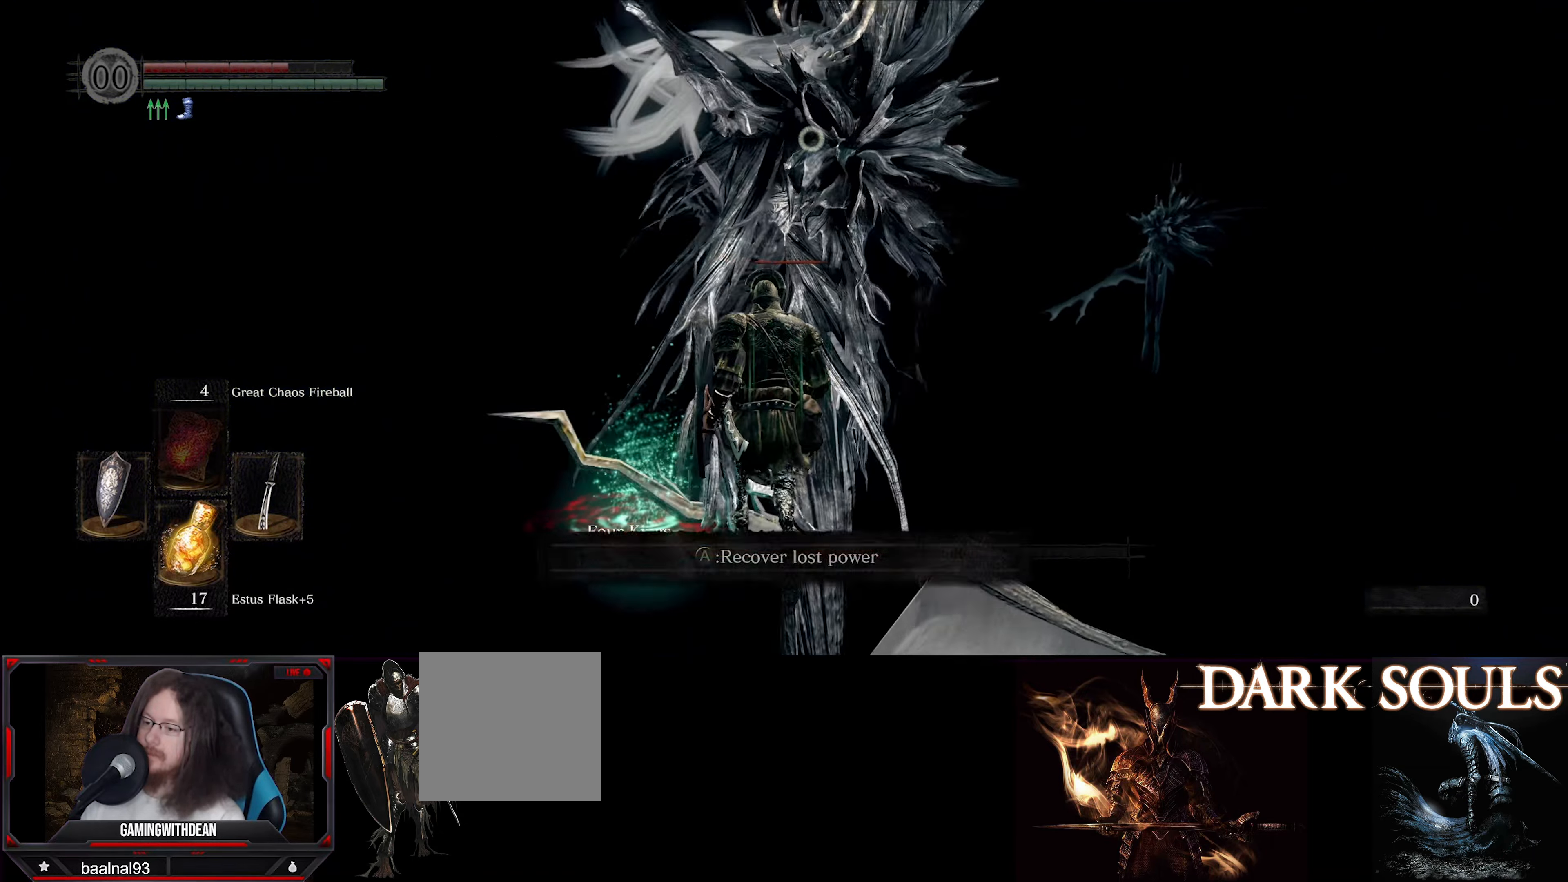
{"buttons": [], "left_stick": "center", "right_stick": "center", "events": [[66, "R1", "up"], [233, "left_stick", "center"]]}
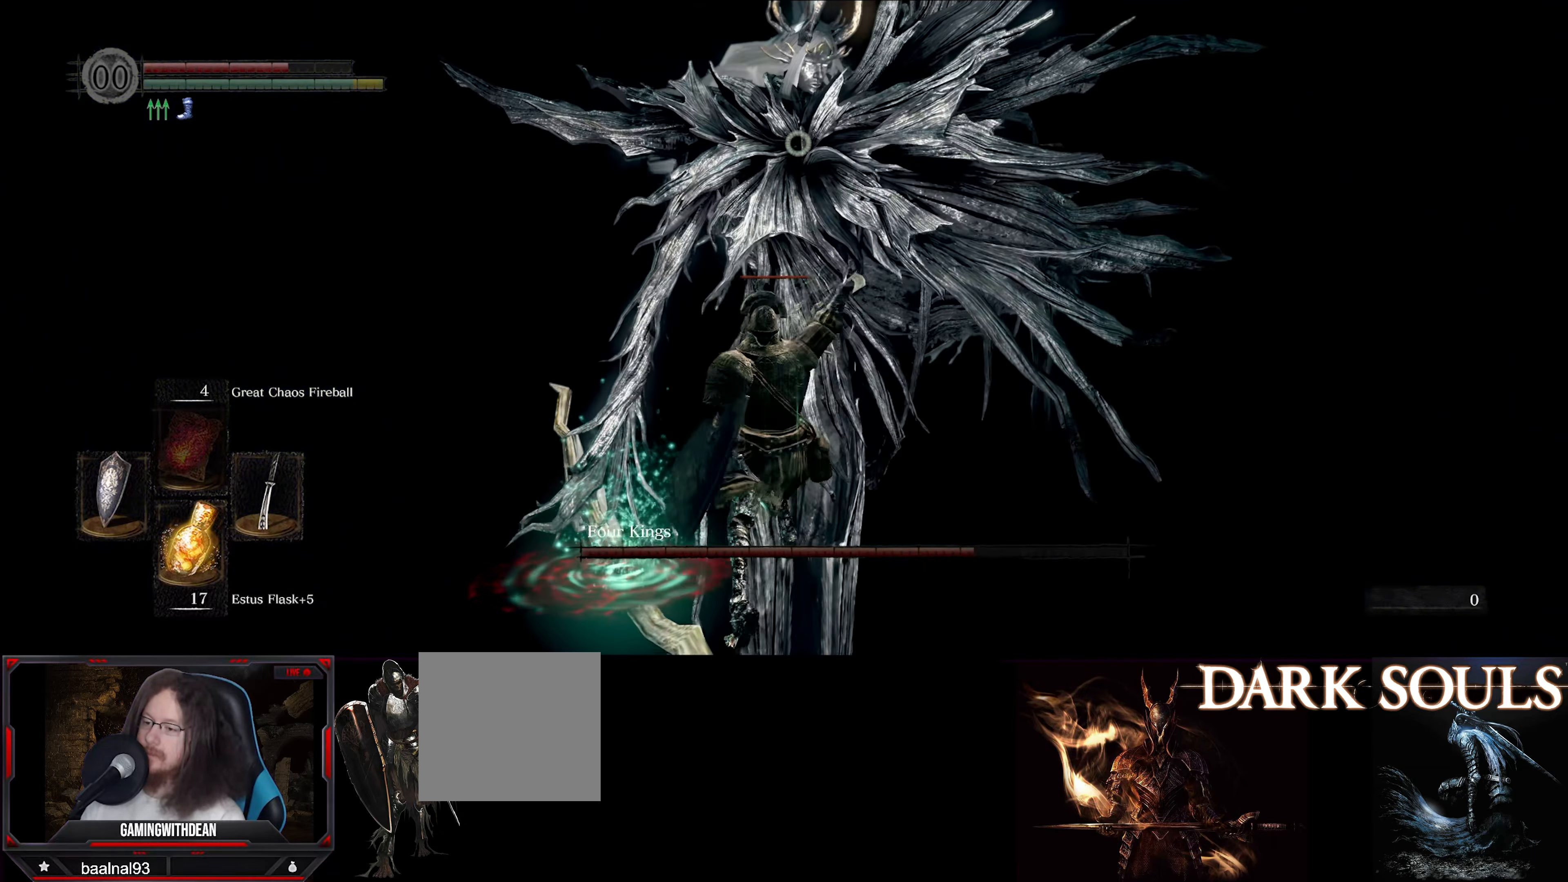
{"buttons": [], "left_stick": "left", "right_stick": "center", "events": [[283, "left_stick", "left"]]}
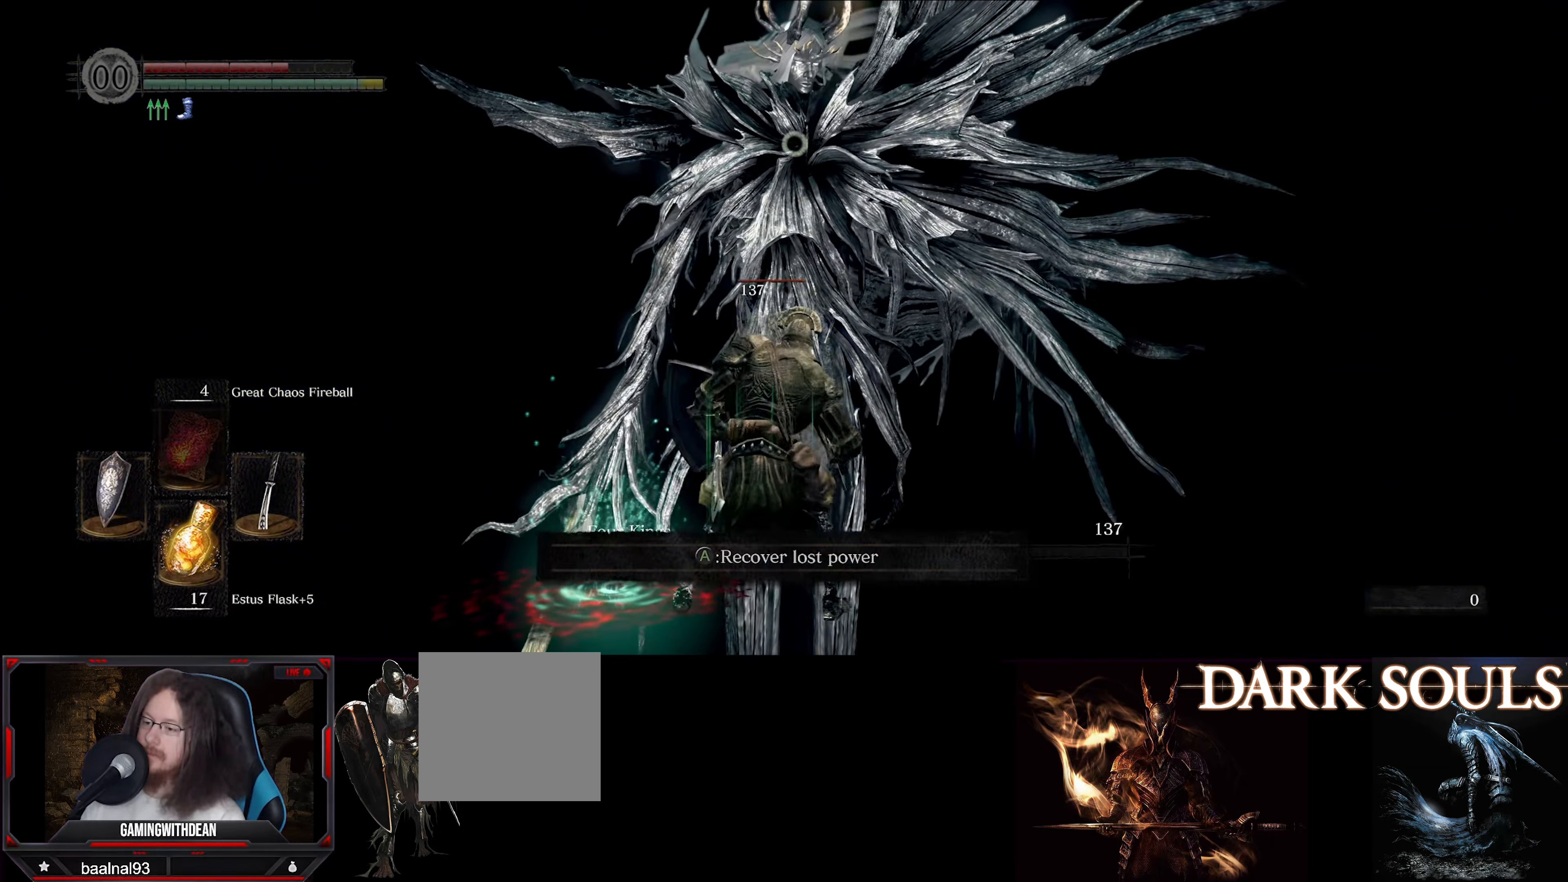
{"buttons": [], "left_stick": "up-left", "right_stick": "center", "events": [[66, "left_stick", "up-left"]]}
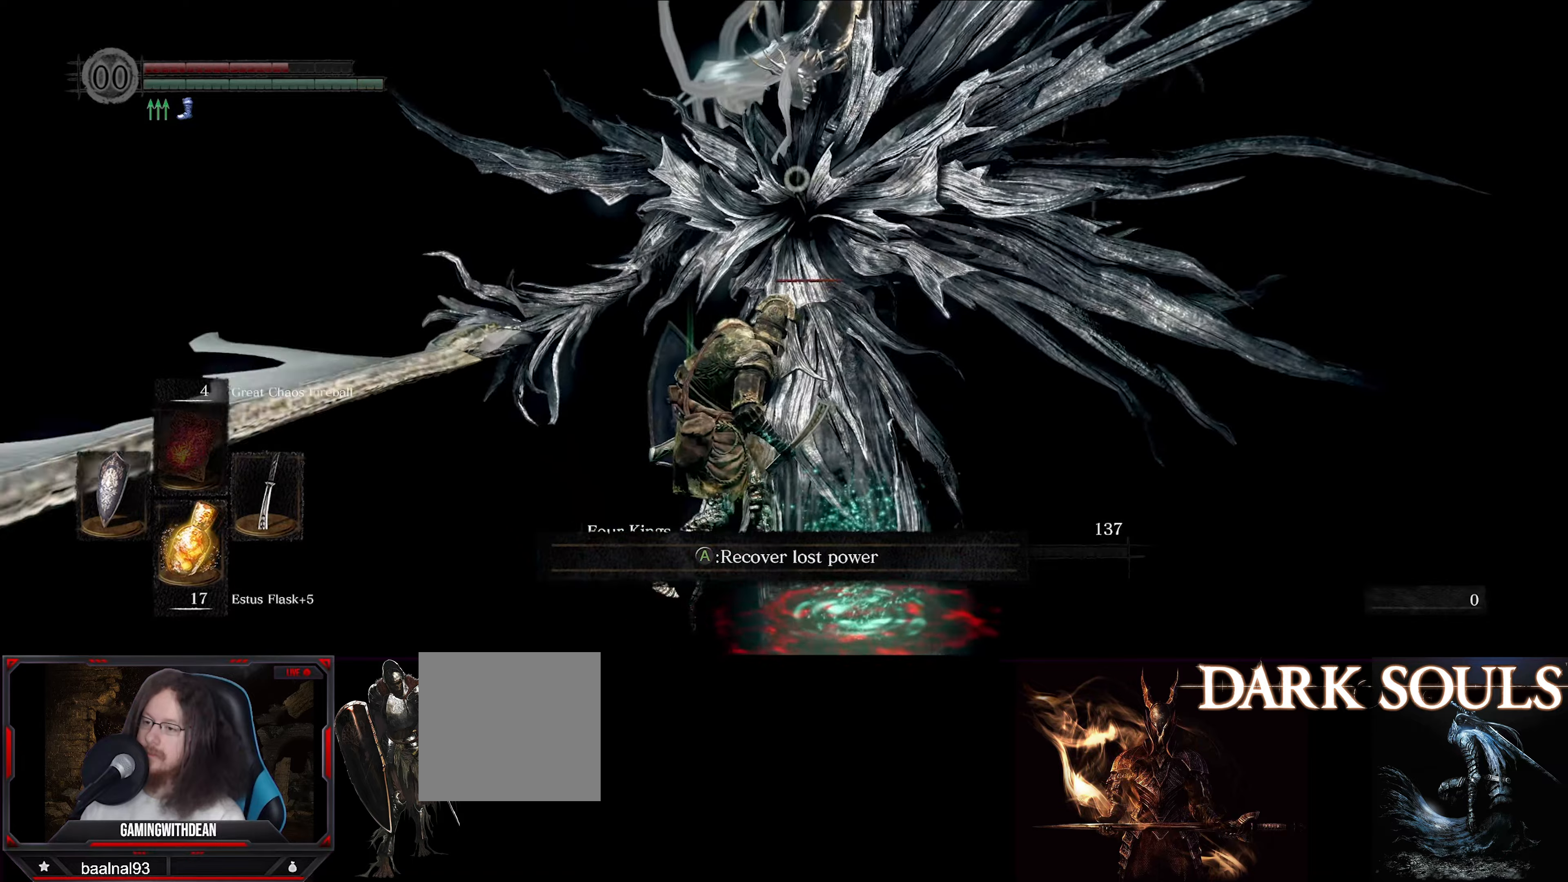
{"buttons": ["L1"], "left_stick": "up-left", "right_stick": "center", "events": [[183, "L1", "down"]]}
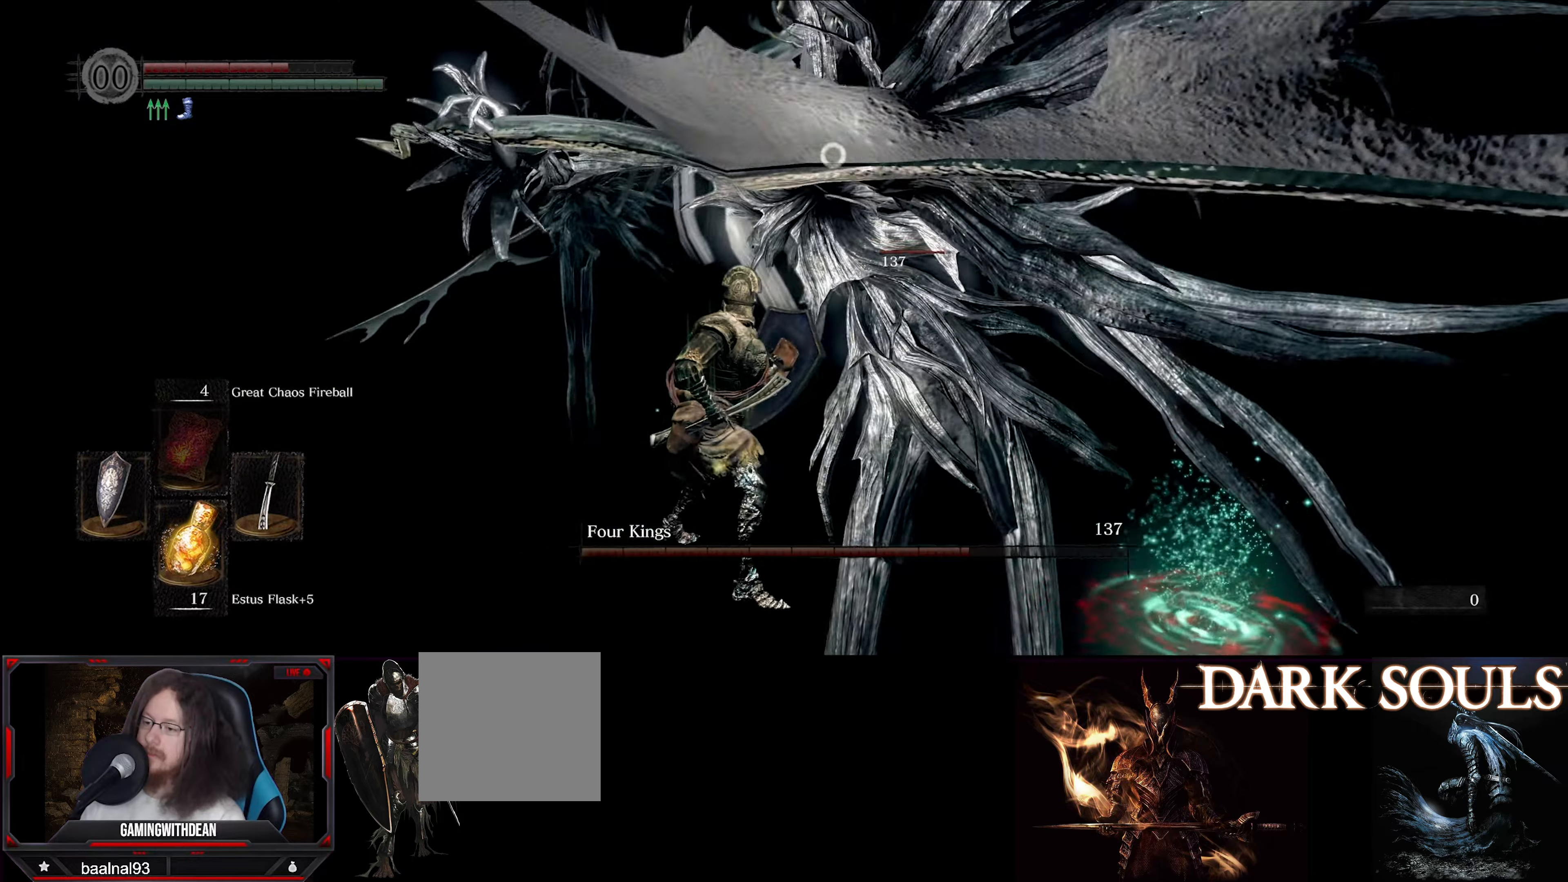
{"buttons": ["L1"], "left_stick": "up", "right_stick": "center", "events": [[467, "left_stick", "up"]]}